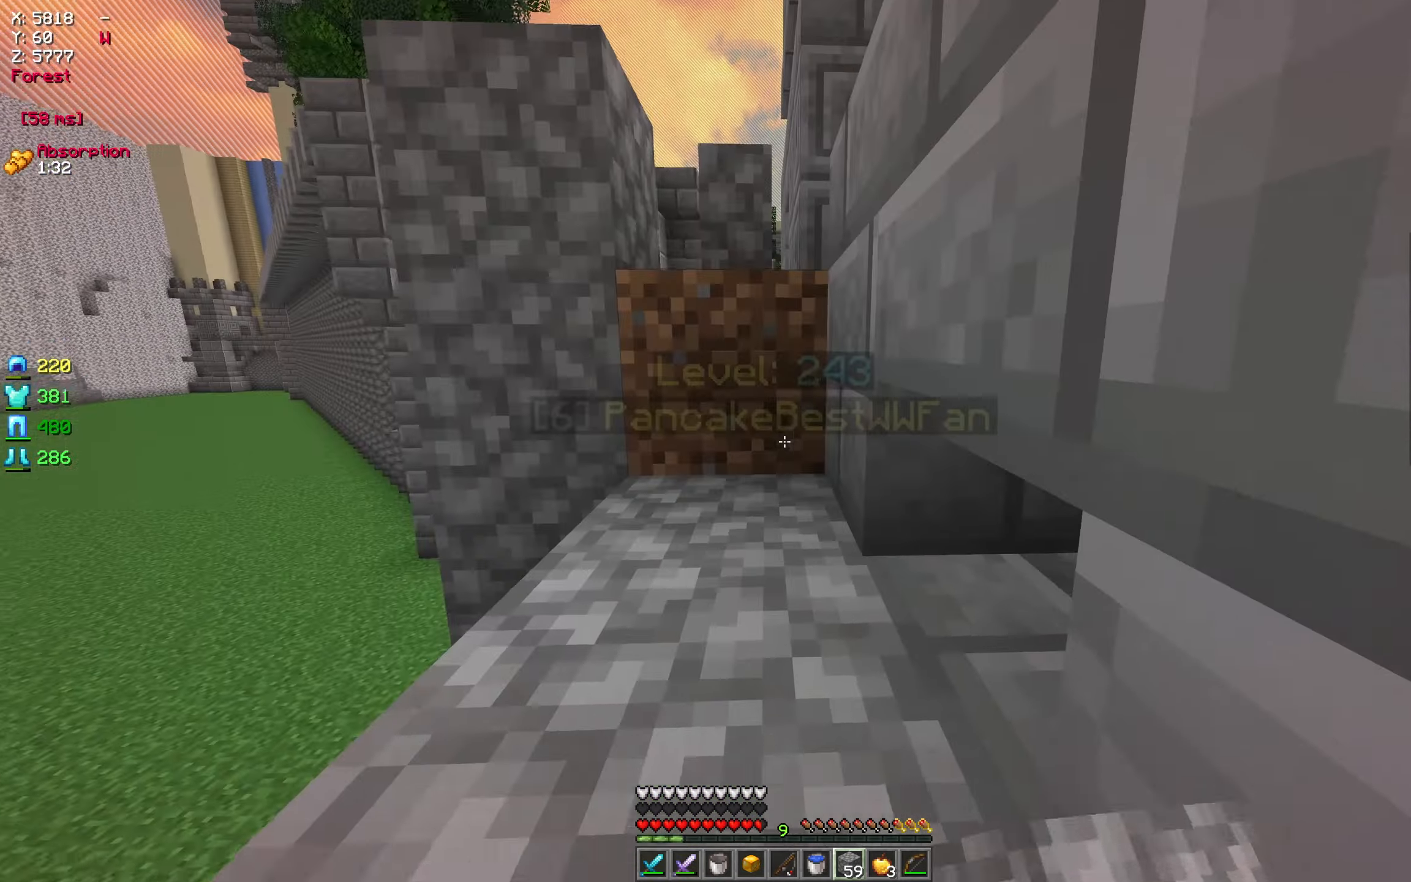
Gameplay with keyboard and mouse; each line is a JSON object with the keys and mouse buttons held at the frame after it. "events" lists presses ("down") and releases ("up") of "a", "d", "s", "w", "mouse_left" and "mouse_right" between this image and that frame as [ms after this image, input, new state], when the widget could be followed in between. "mouse_left", "mouse_right" = the "left", "right" buttons of the "mouse" list. No other keys are recorded. Fast repeated clicks can show as one long hold. Mouse movement is not recorded.
{"keys": ["w"], "mouse": ["left"], "events": [[100, "mouse_left", "down"], [217, "mouse_left", "up"], [300, "mouse_left", "down"], [400, "mouse_left", "up"], [467, "mouse_left", "down"]]}
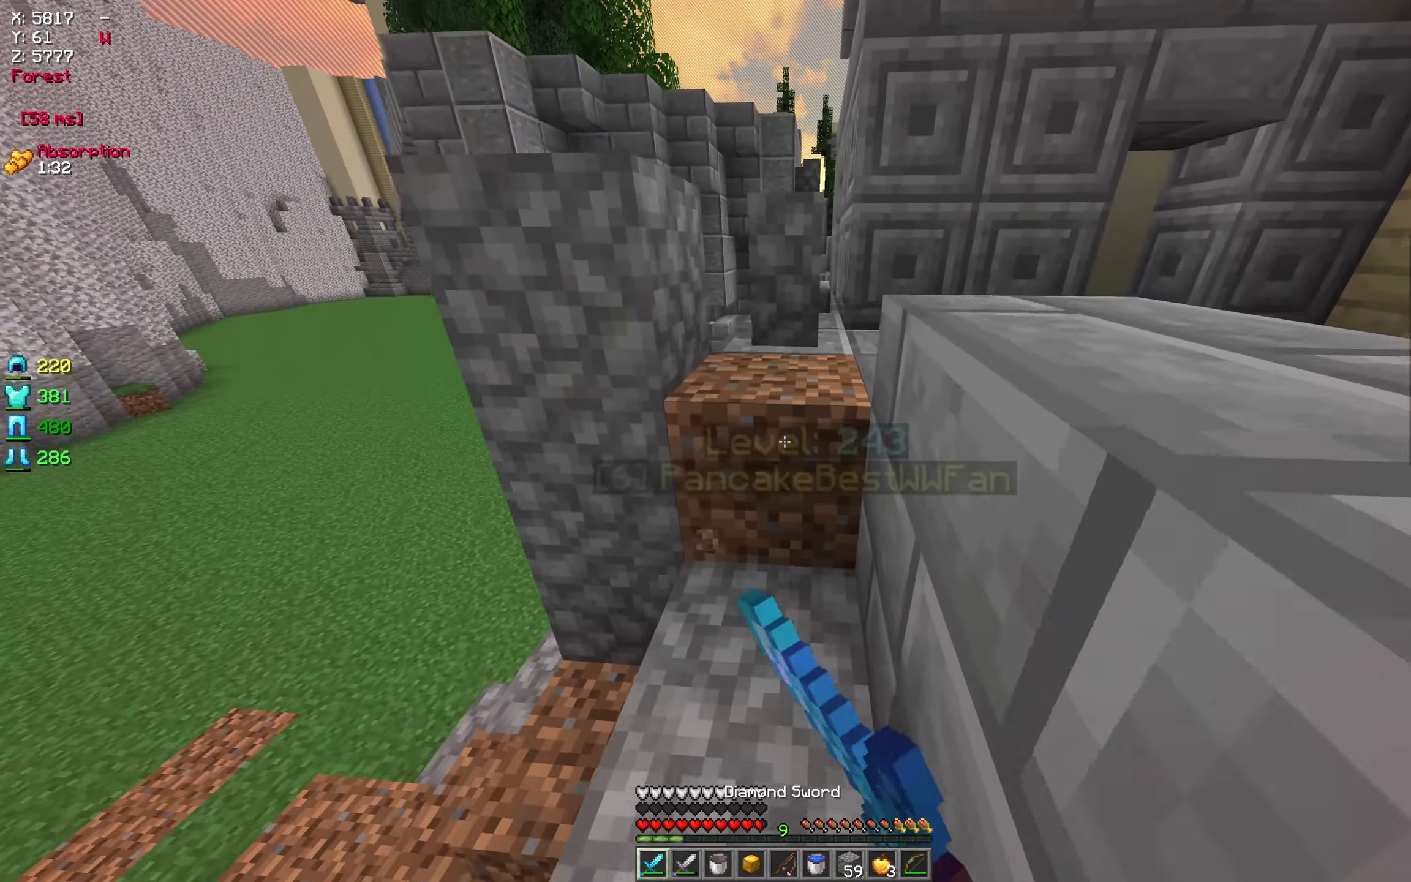
{"keys": ["w"], "mouse": ["left"], "events": [[117, "w", "up"], [367, "w", "down"]]}
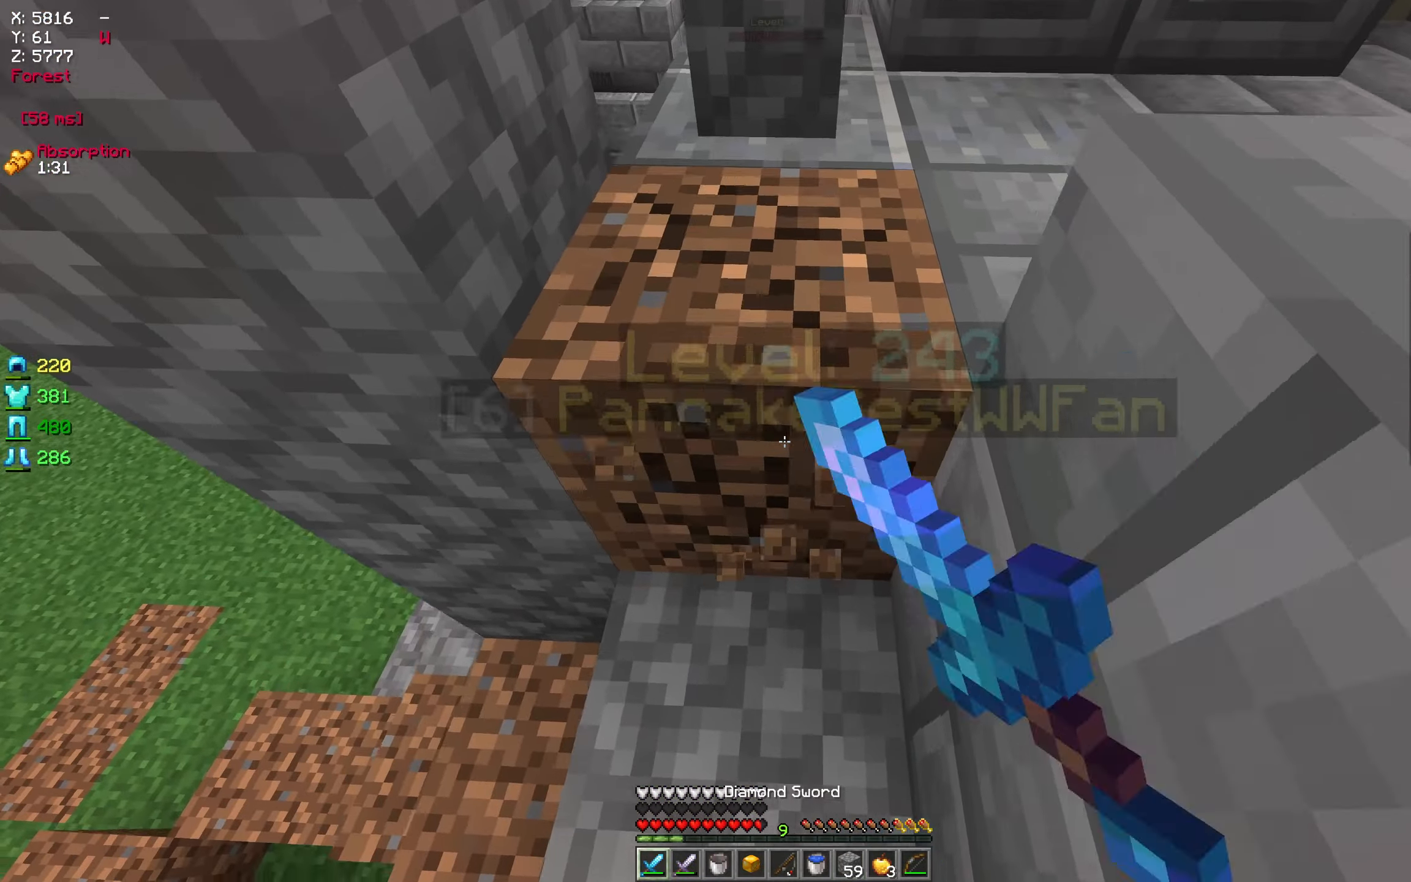
{"keys": [], "mouse": ["left"], "events": [[317, "mouse_left", "up"], [400, "mouse_left", "down"], [400, "mouse_right", "down"], [467, "w", "up"], [483, "mouse_right", "up"]]}
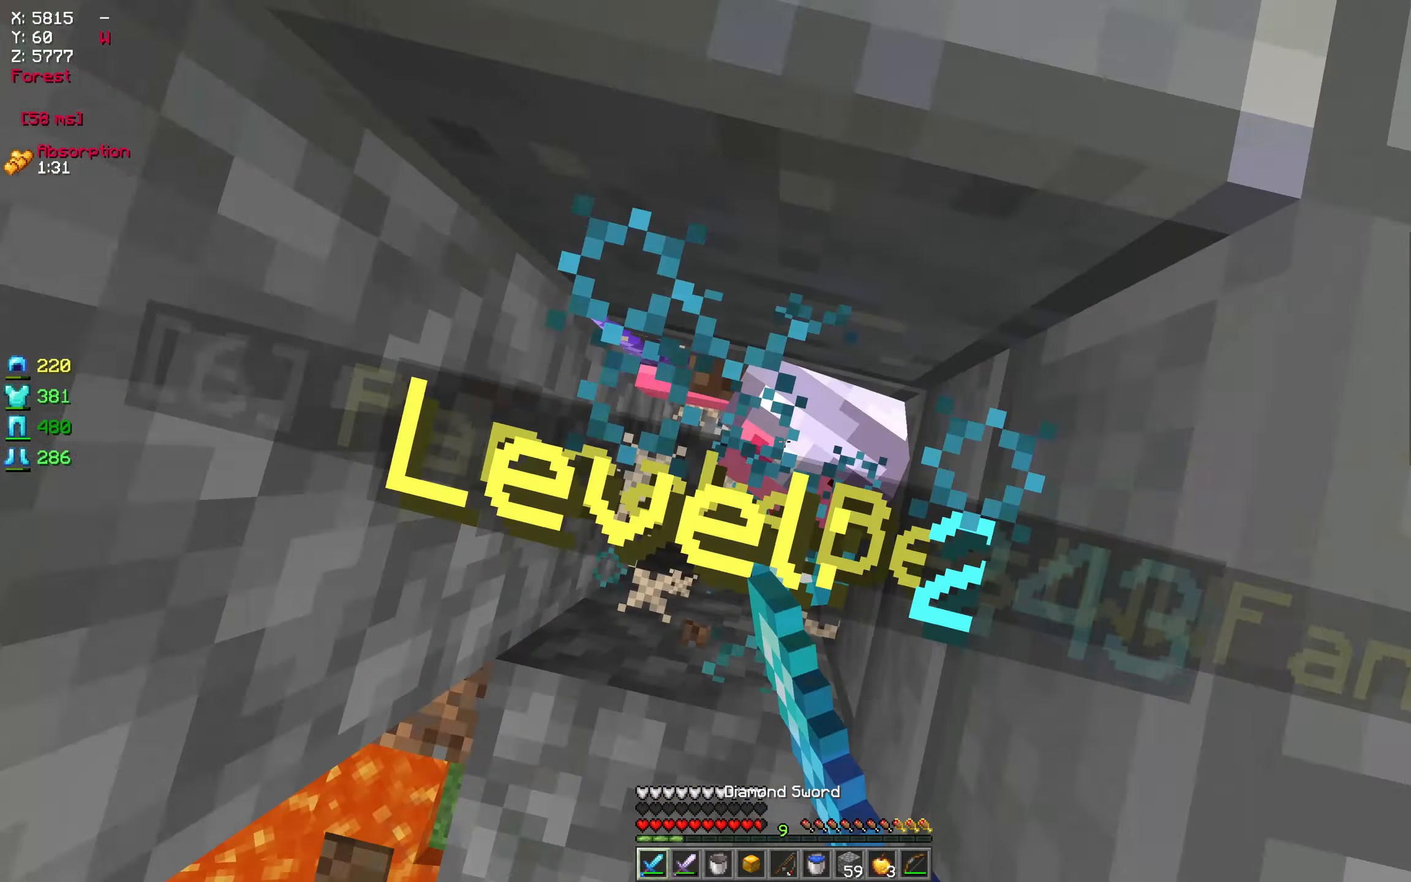
{"keys": ["w"], "mouse": ["left", "right"], "events": [[67, "mouse_right", "down"], [150, "mouse_right", "up"], [233, "mouse_right", "down"], [333, "mouse_right", "up"], [383, "w", "down"], [417, "mouse_right", "down"]]}
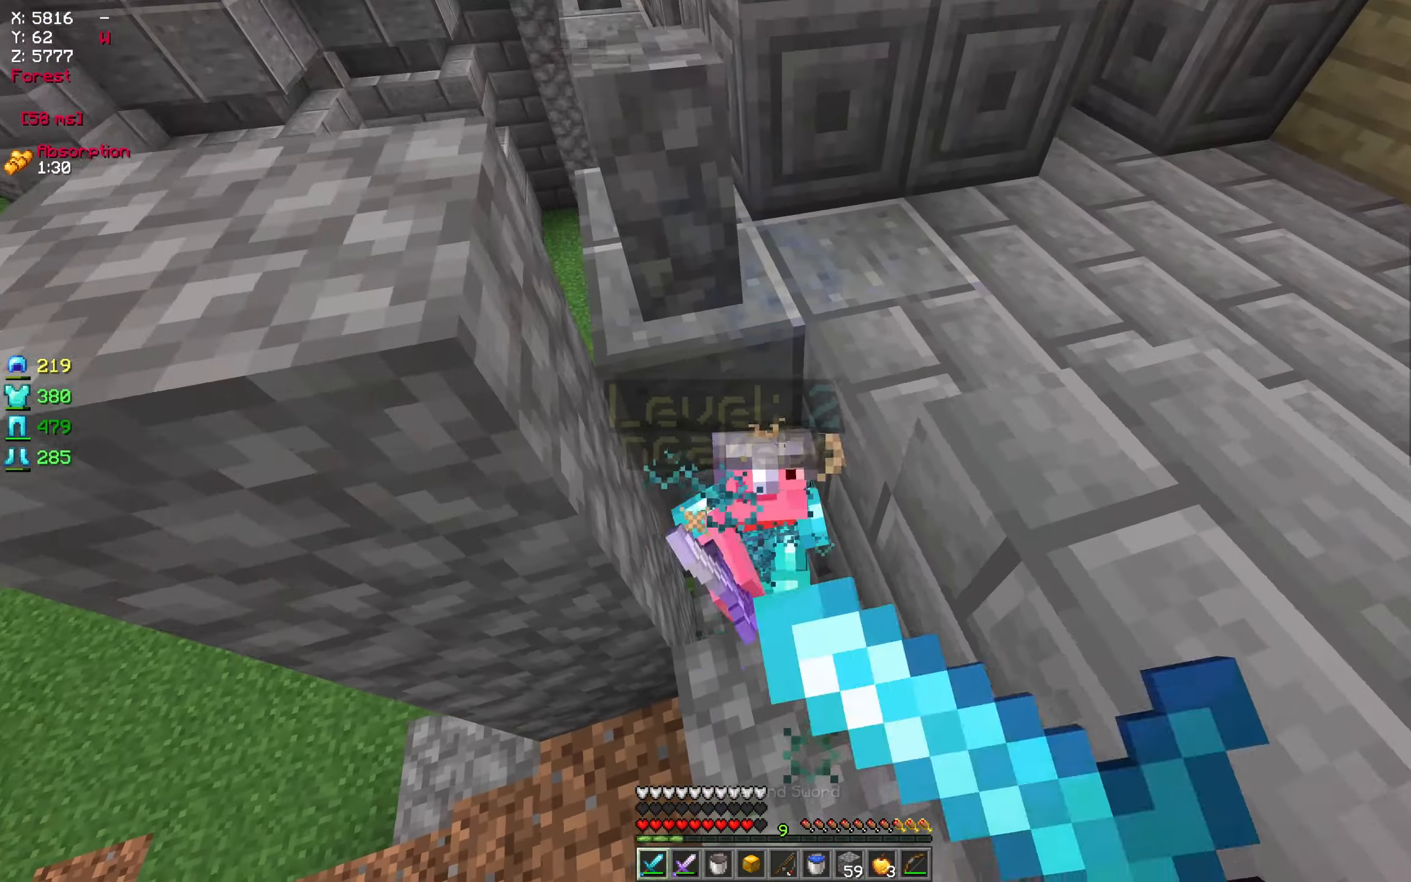
{"keys": ["w"], "mouse": [], "events": [[17, "mouse_right", "up"], [383, "mouse_left", "up"]]}
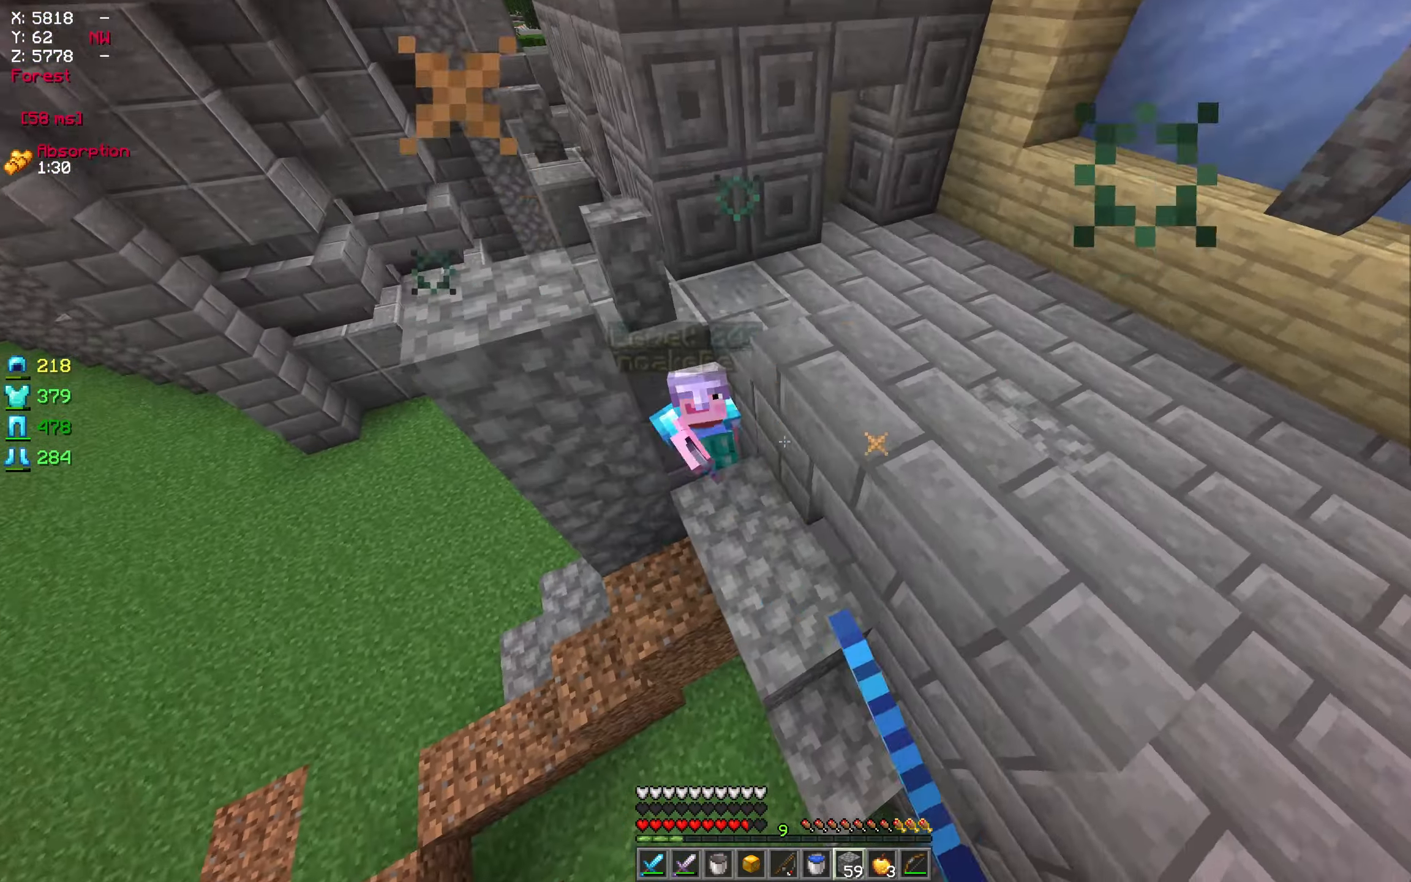
{"keys": [], "mouse": [], "events": [[50, "mouse_right", "down"], [167, "mouse_right", "up"], [200, "mouse_right", "down"], [467, "mouse_right", "up"], [483, "w", "up"]]}
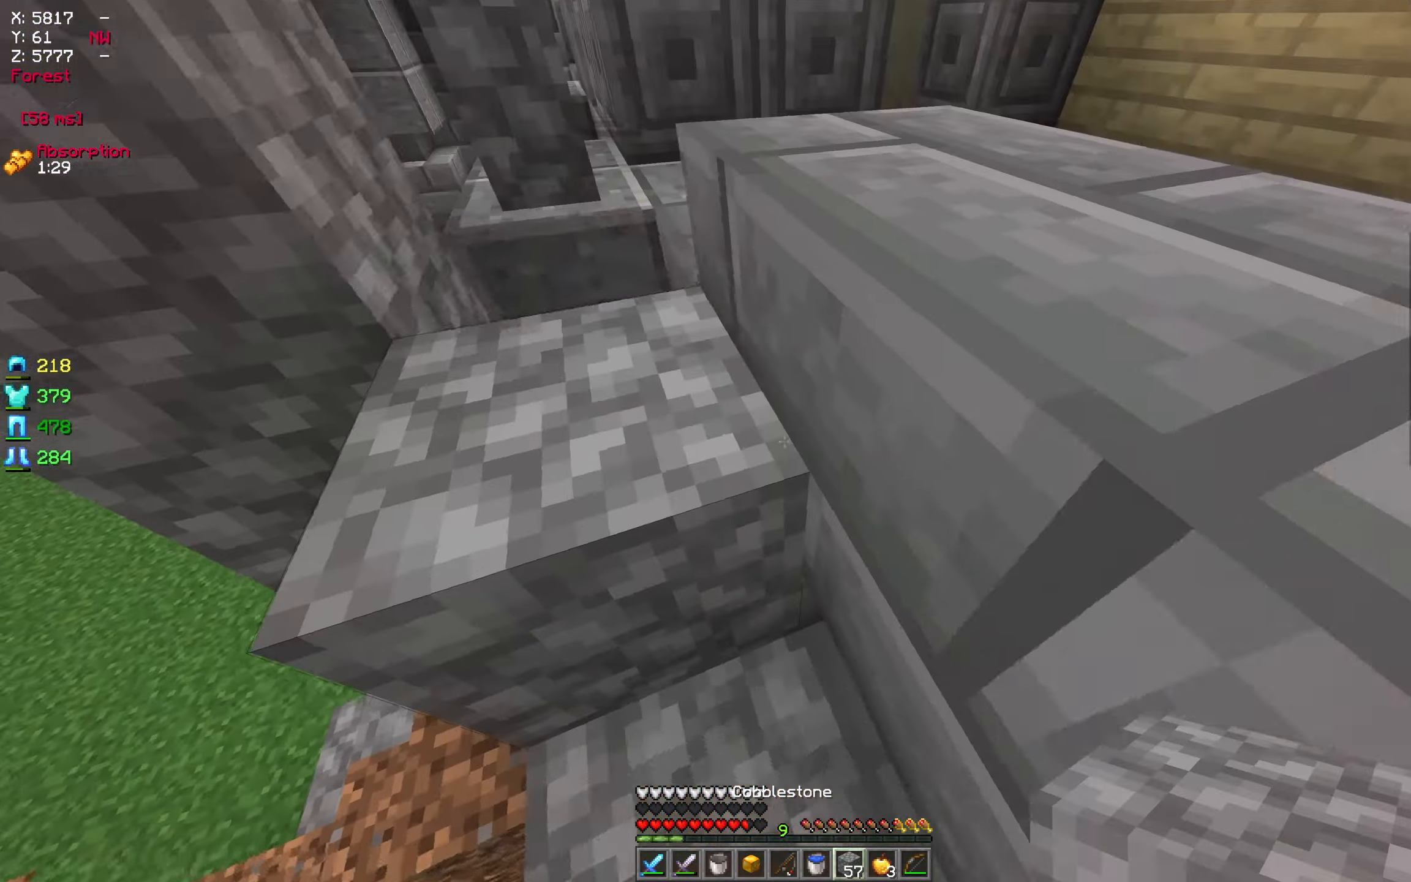
{"keys": ["w"], "mouse": [], "events": [[133, "mouse_left", "down"], [267, "w", "down"], [333, "mouse_left", "up"]]}
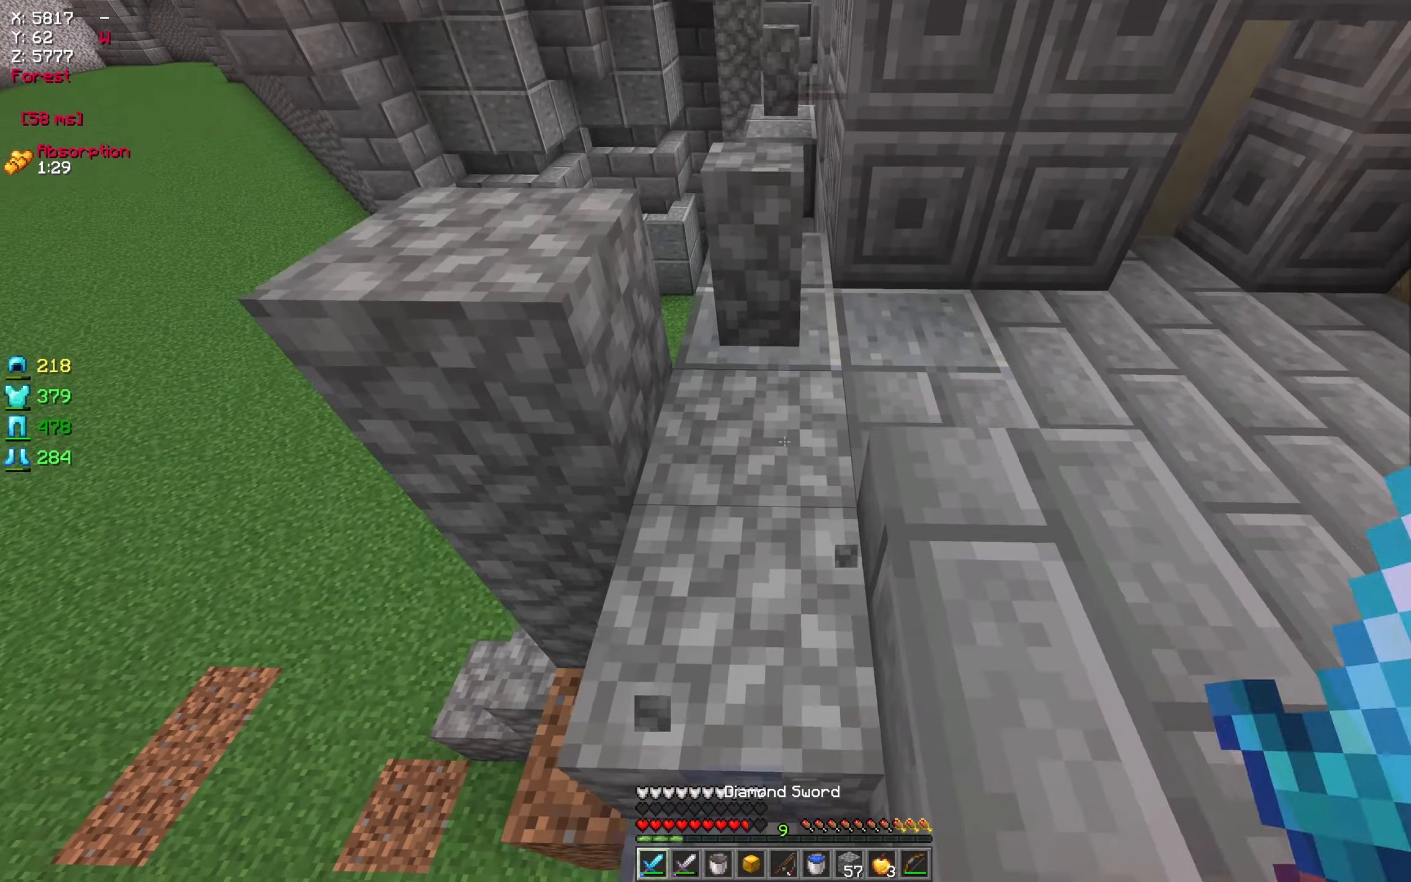
{"keys": [], "mouse": [], "events": [[200, "w", "up"]]}
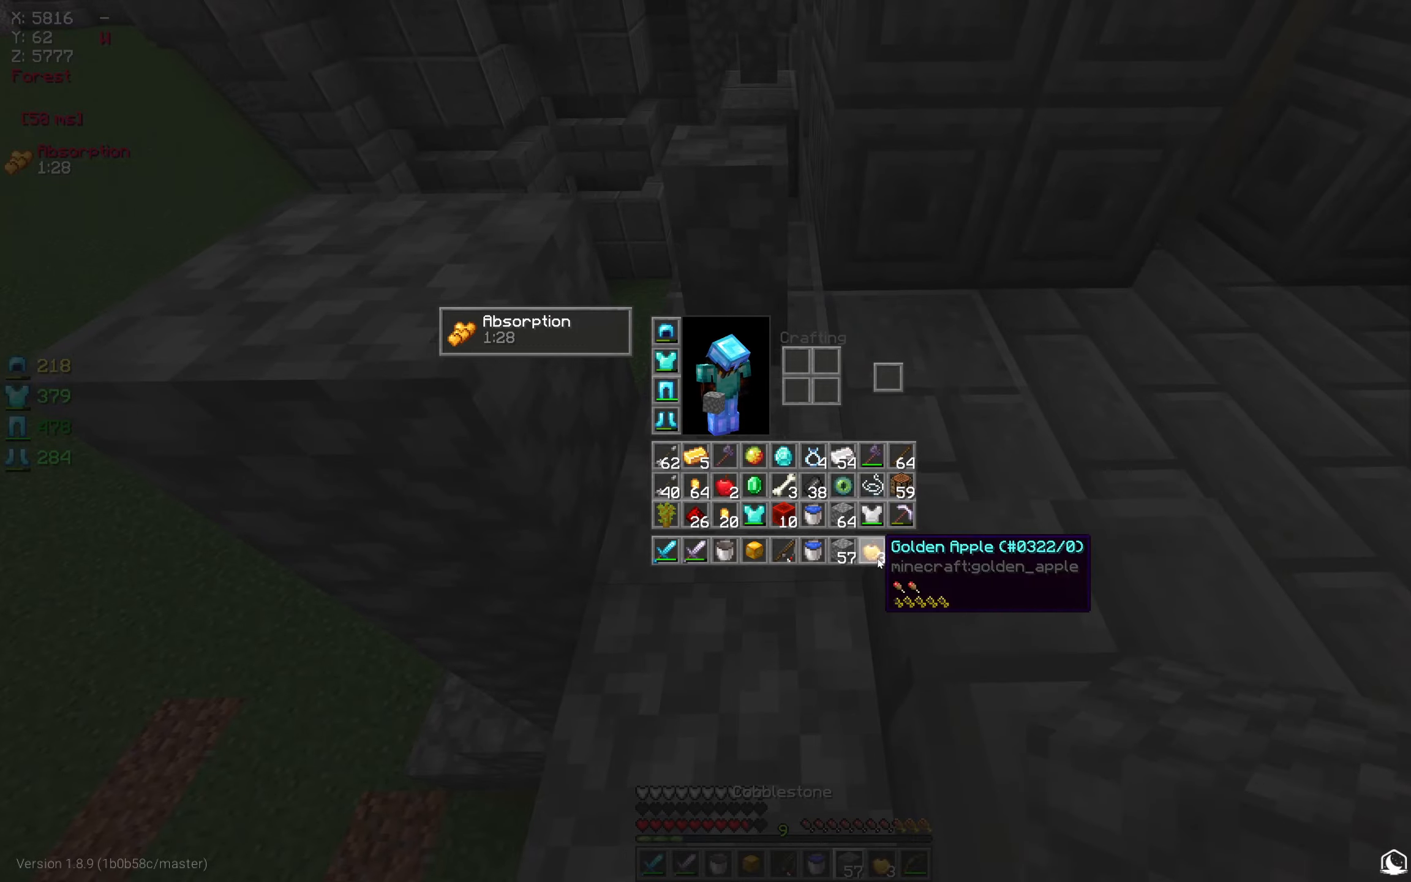
{"keys": [], "mouse": [], "events": []}
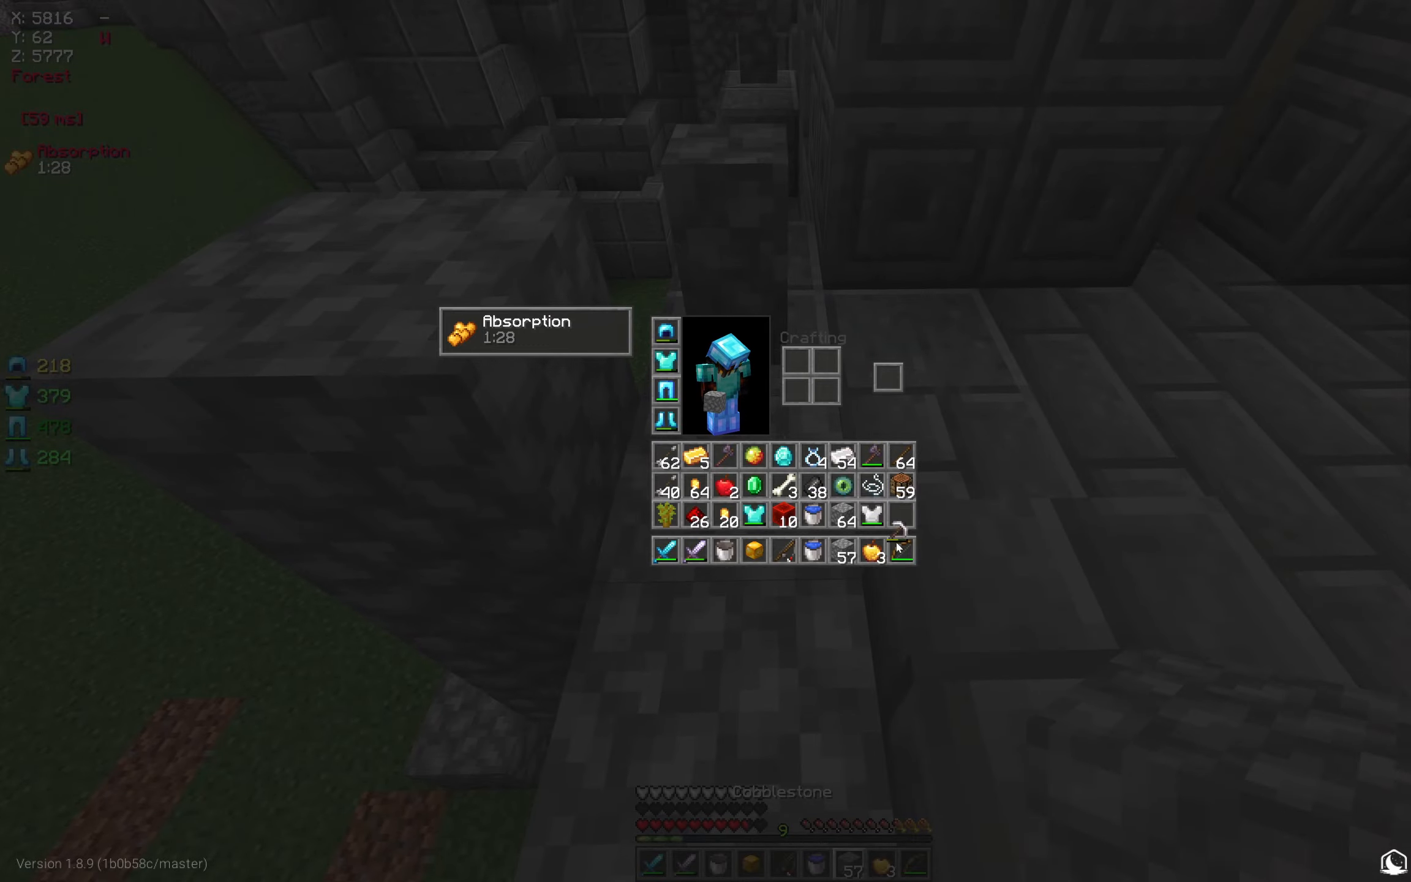
{"keys": [], "mouse": [], "events": []}
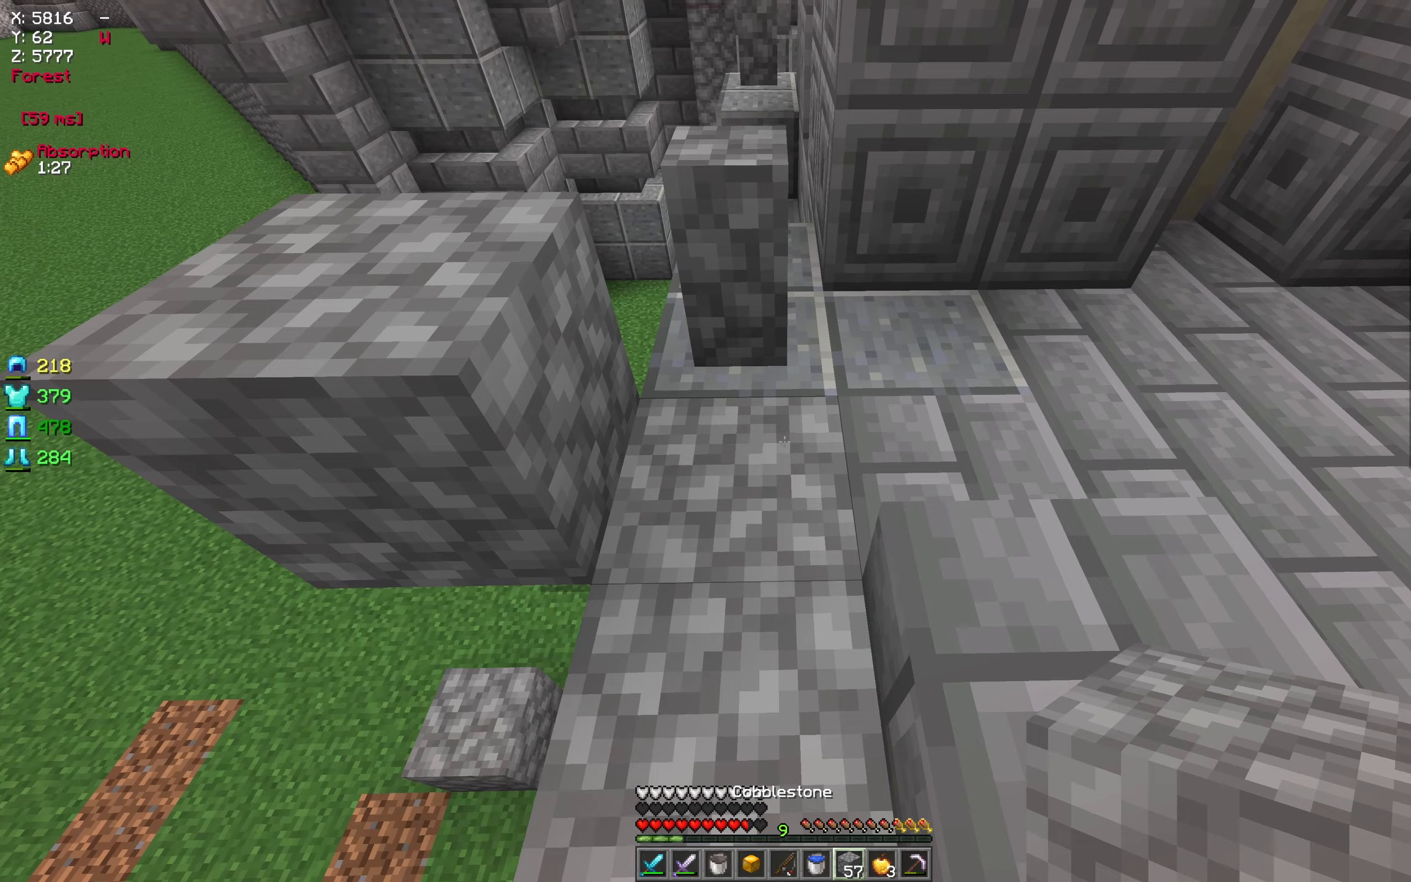
{"keys": [], "mouse": ["right"], "events": [[317, "mouse_right", "down"]]}
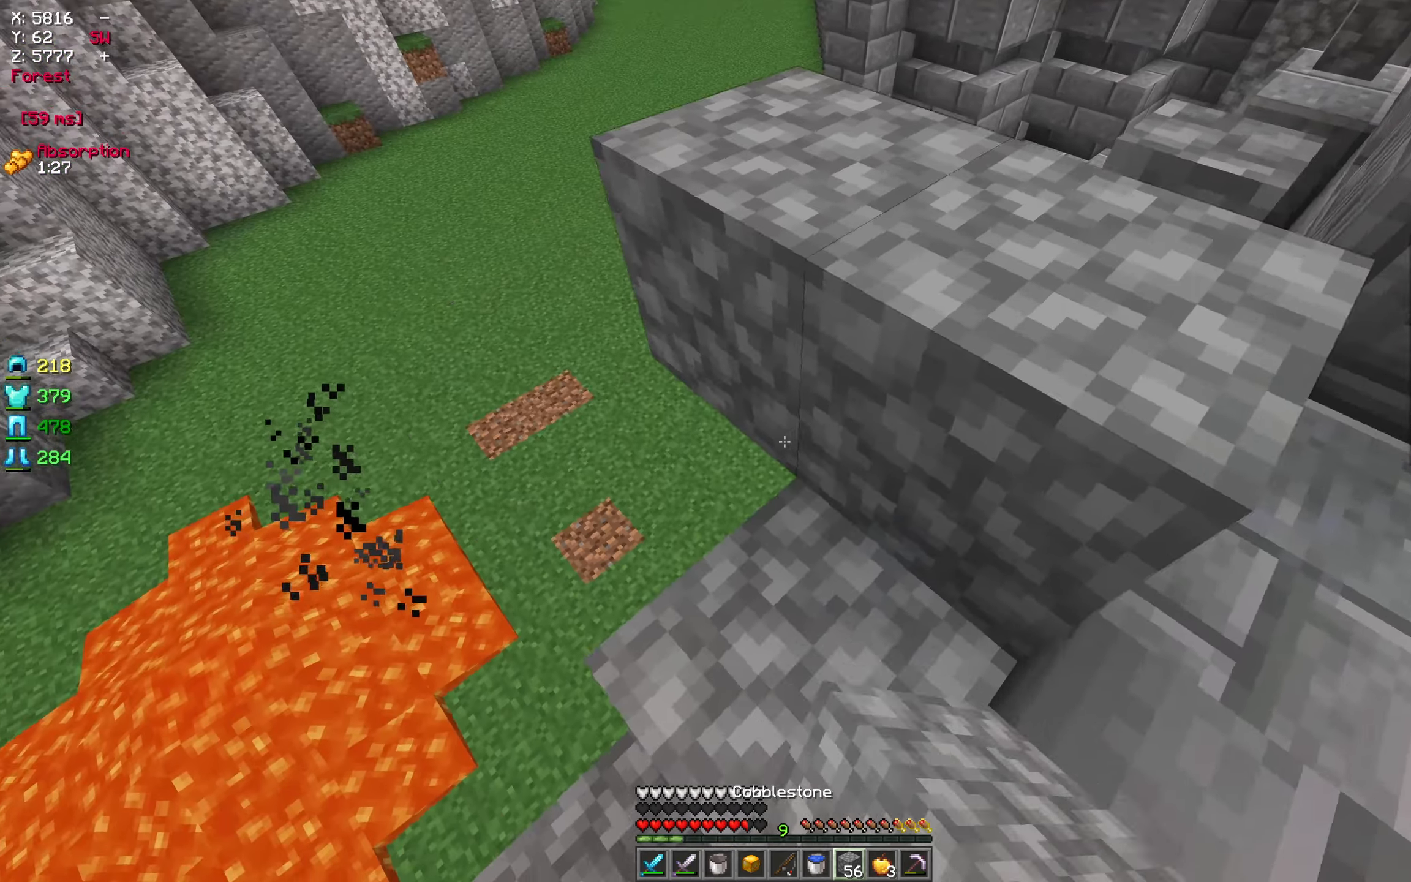
{"keys": ["w"], "mouse": ["right"], "events": [[17, "s", "down"], [167, "mouse_right", "up"], [300, "s", "up"], [384, "mouse_right", "down"], [484, "w", "down"]]}
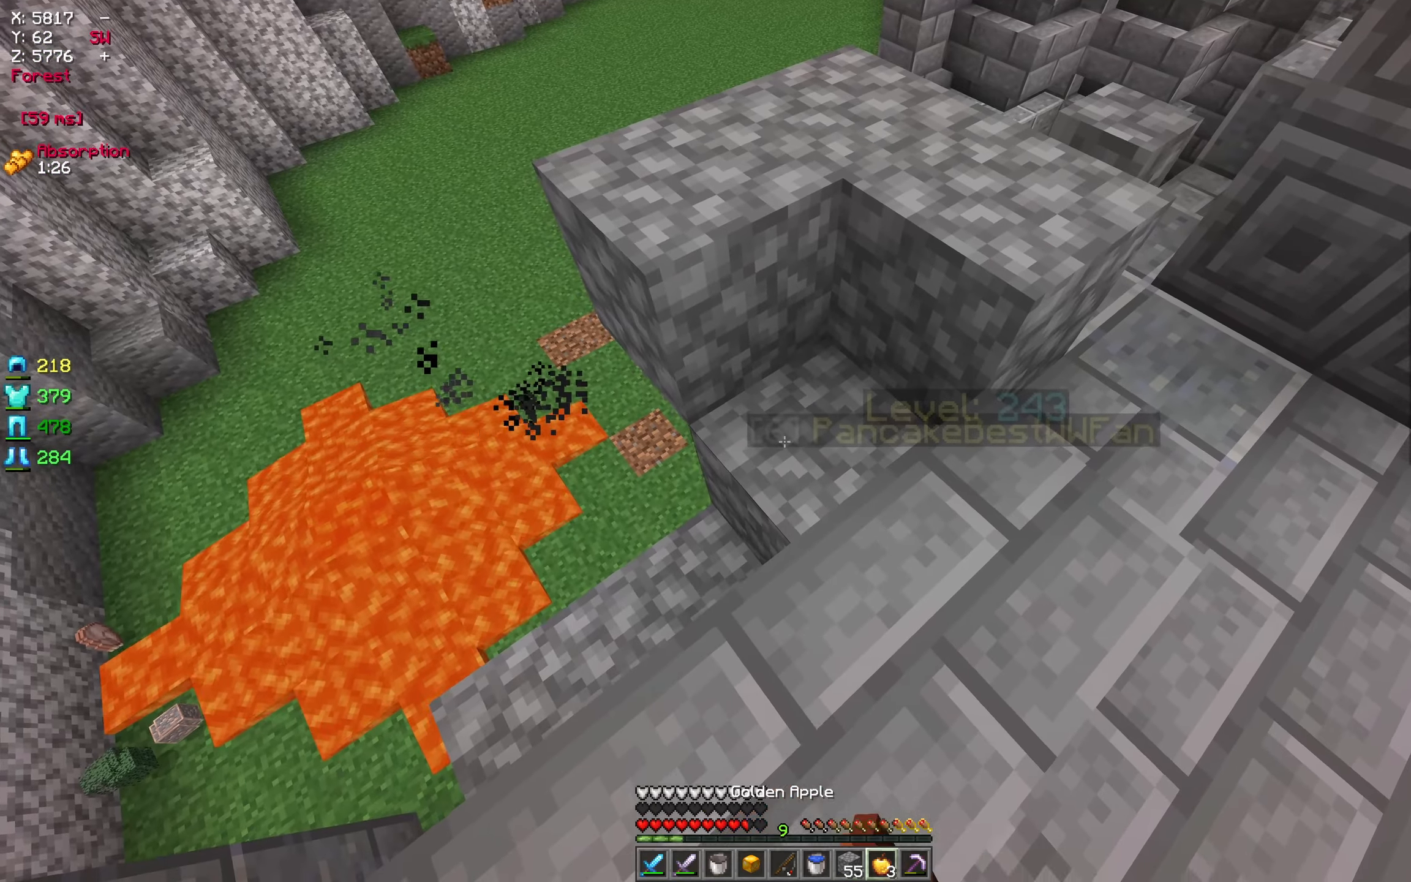
{"keys": ["d", "w"], "mouse": ["right"], "events": [[150, "d", "down"]]}
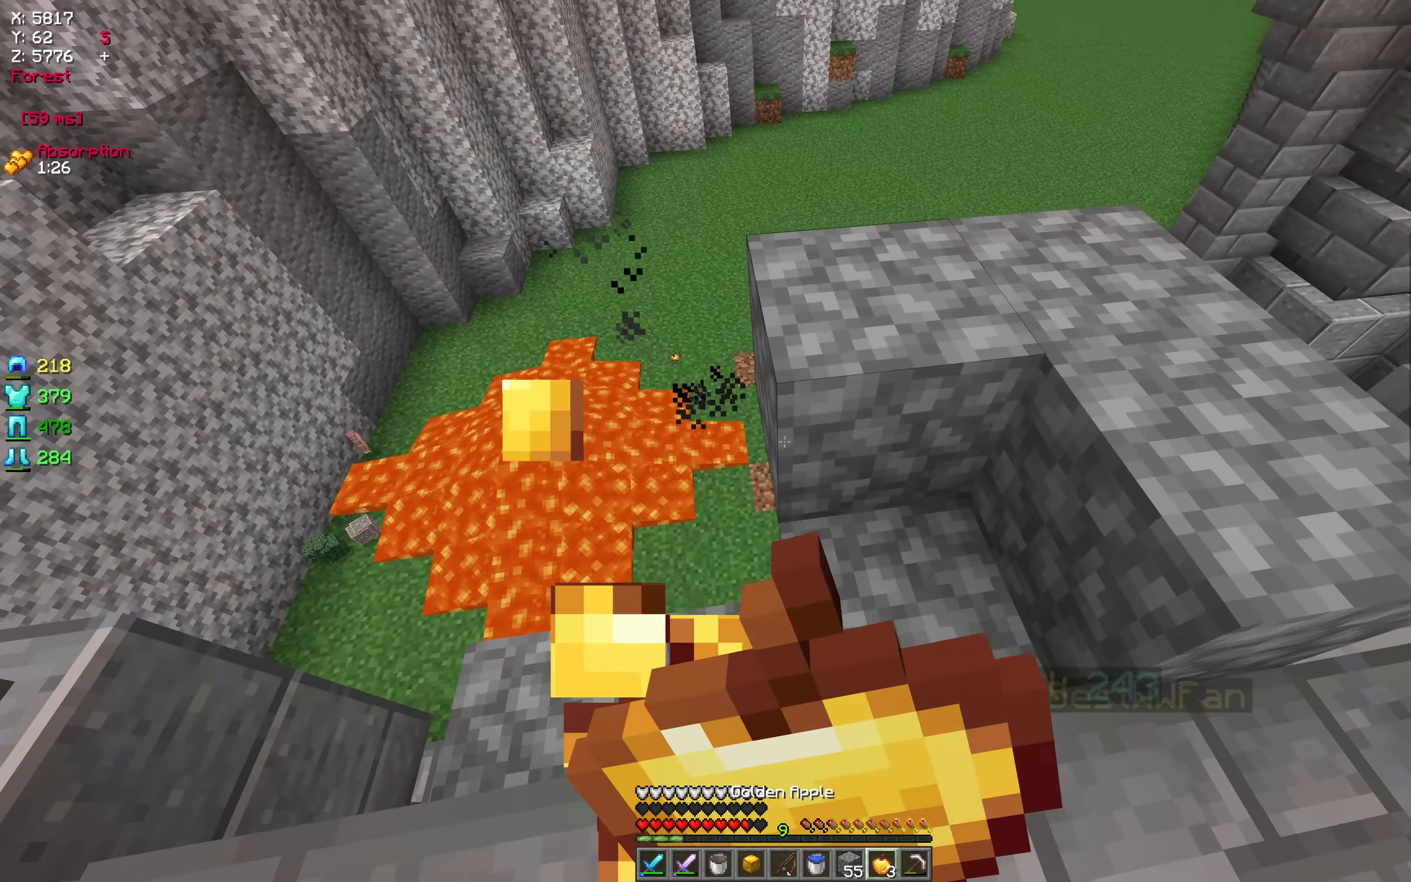
{"keys": ["w"], "mouse": ["right"], "events": [[500, "d", "up"]]}
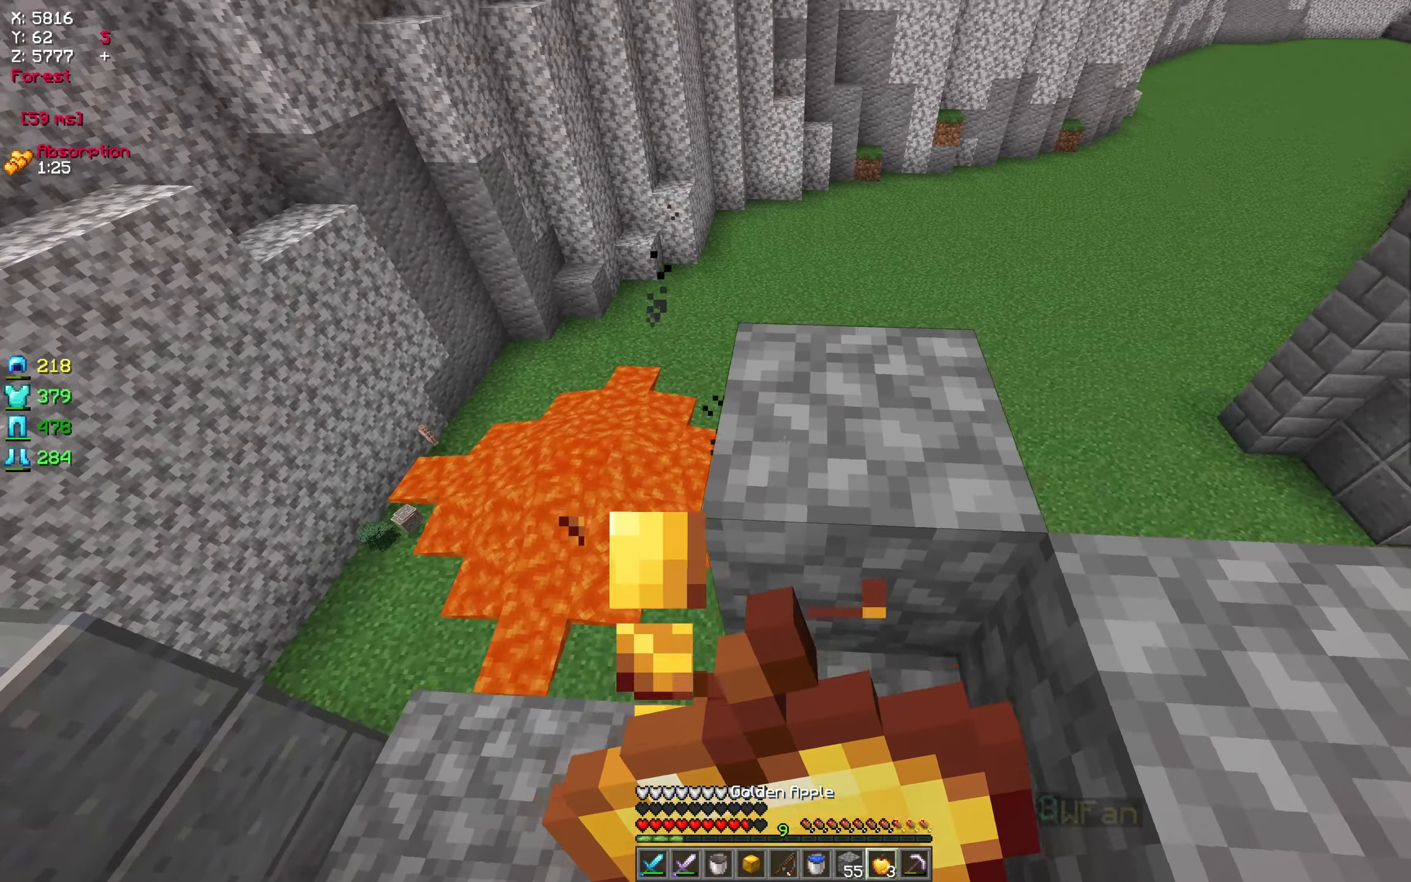
{"keys": [], "mouse": ["right"], "events": [[484, "w", "up"]]}
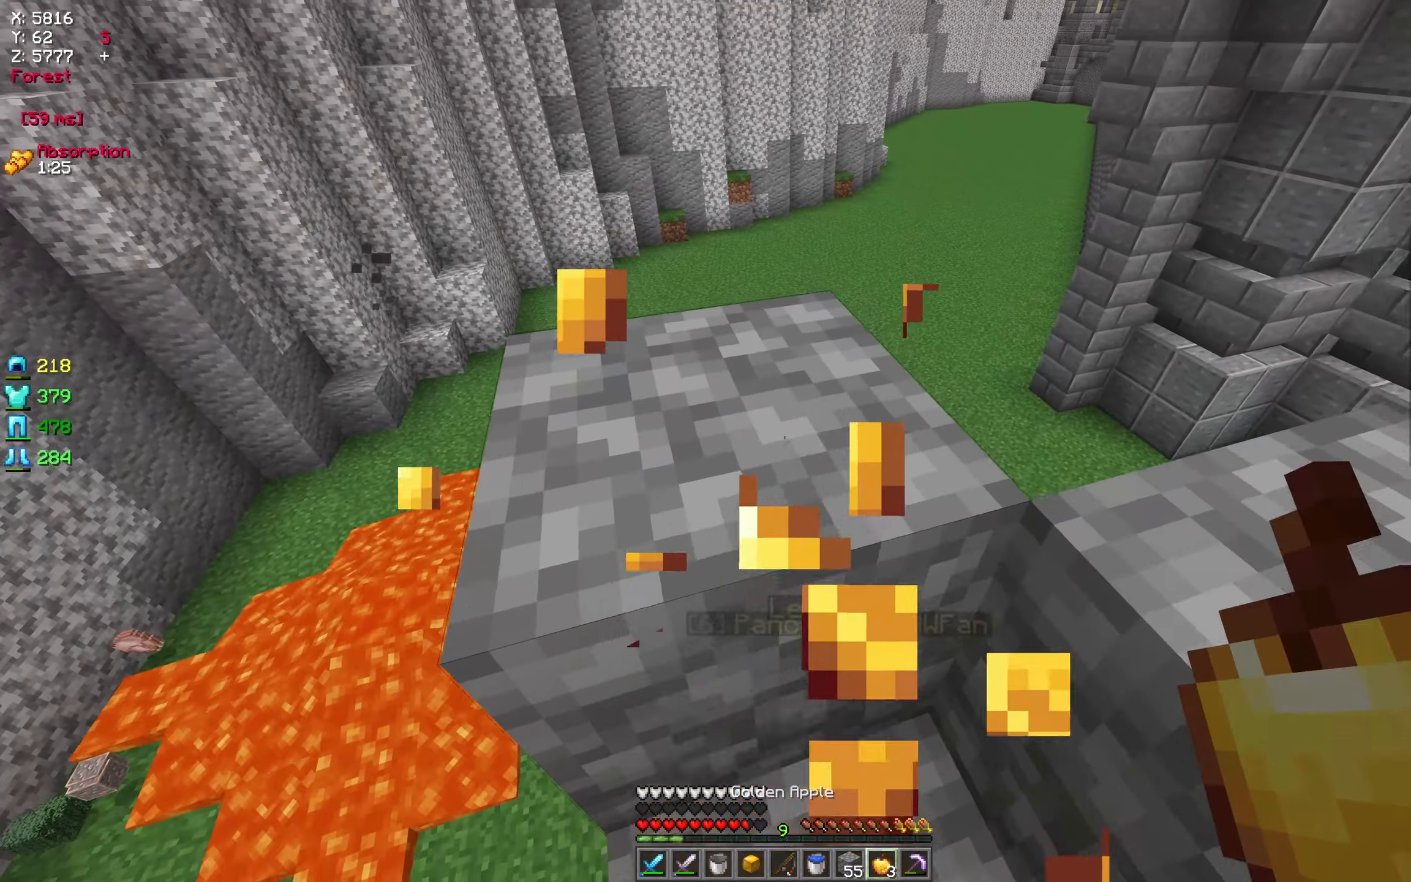
{"keys": ["d"], "mouse": [], "events": [[267, "mouse_right", "up"], [267, "w", "down"], [434, "mouse_right", "down"], [434, "w", "up"], [467, "d", "down"], [467, "mouse_right", "up"]]}
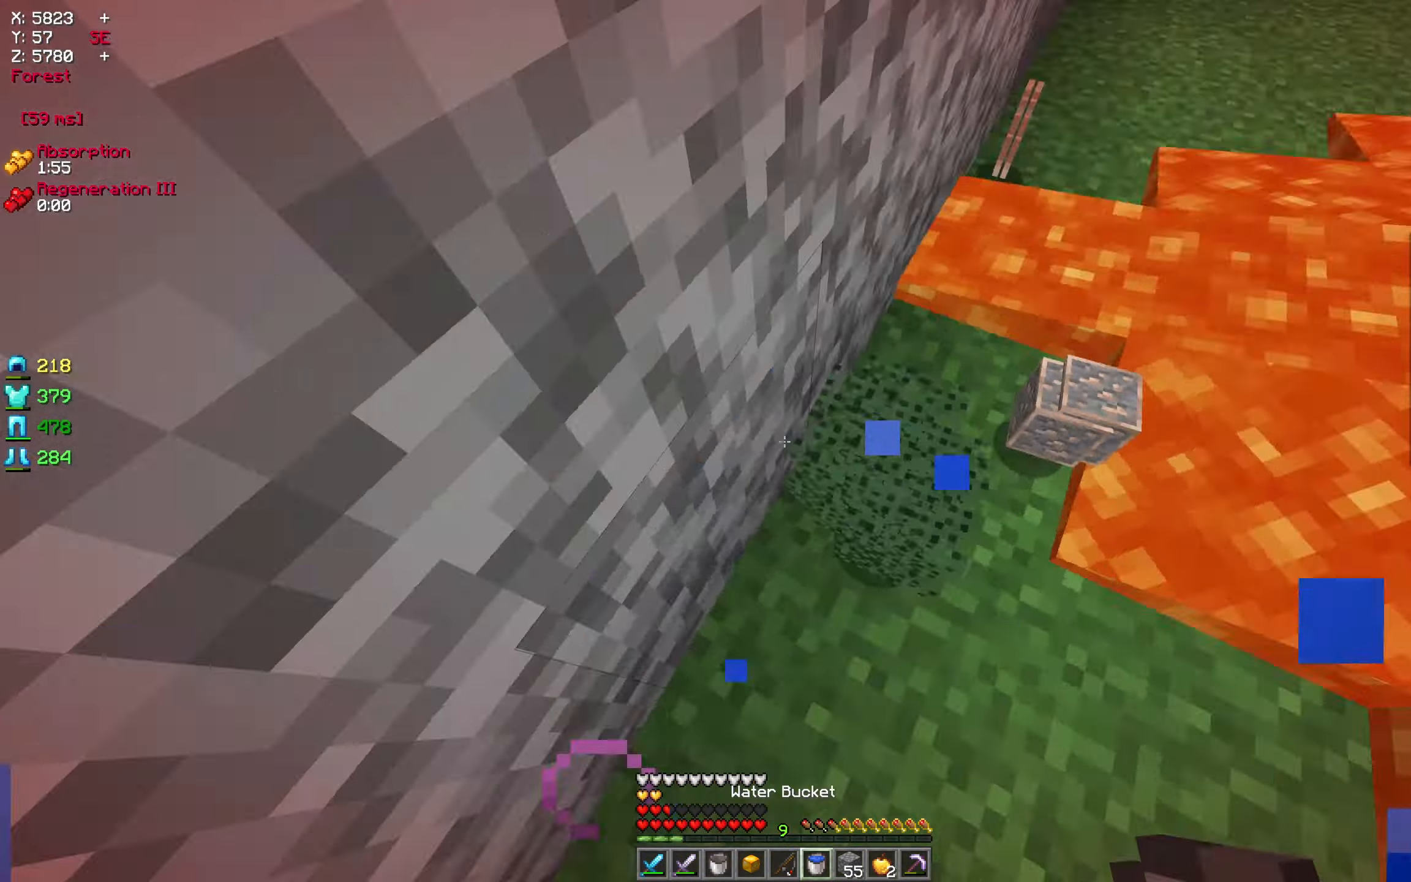
{"keys": [], "mouse": [], "events": [[134, "d", "up"], [334, "mouse_right", "down"], [450, "mouse_right", "up"]]}
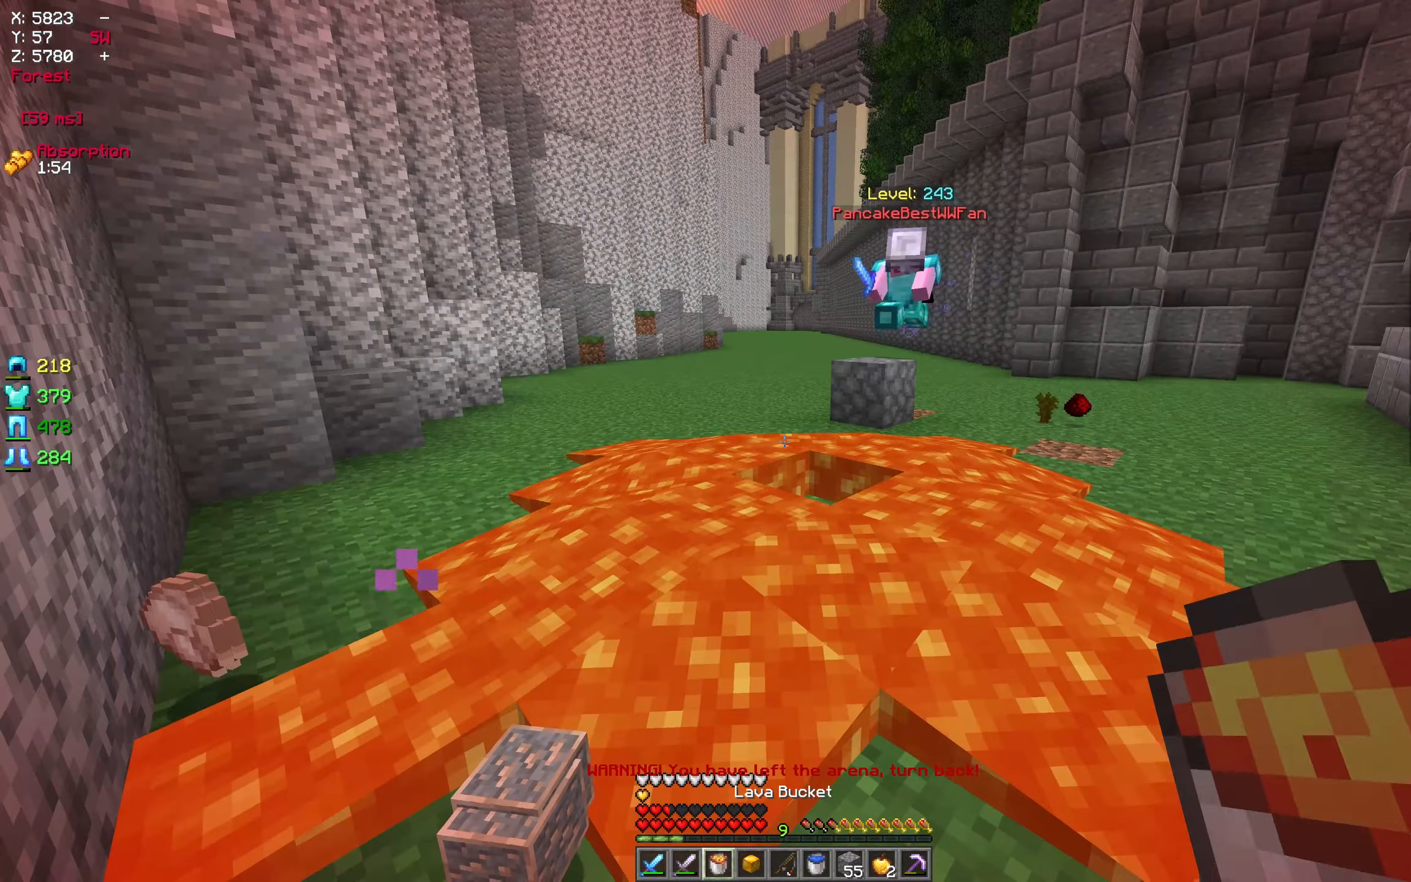
{"keys": [], "mouse": [], "events": [[50, "s", "down"], [383, "mouse_right", "down"], [466, "s", "up"], [483, "mouse_right", "up"]]}
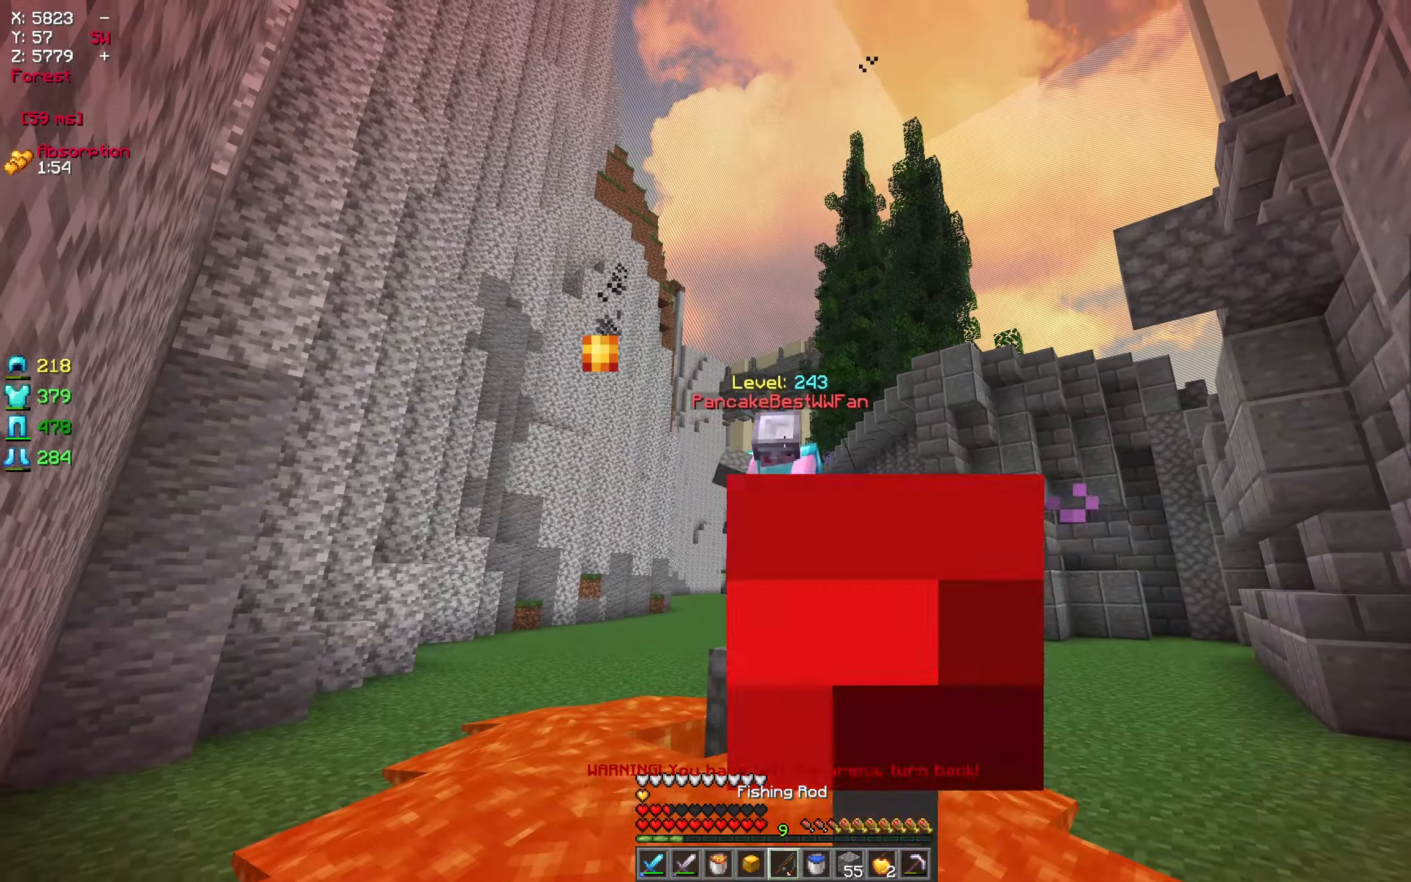
{"keys": ["w"], "mouse": [], "events": [[50, "d", "down"], [166, "mouse_right", "down"], [350, "d", "up"], [366, "w", "down"], [450, "mouse_right", "up"]]}
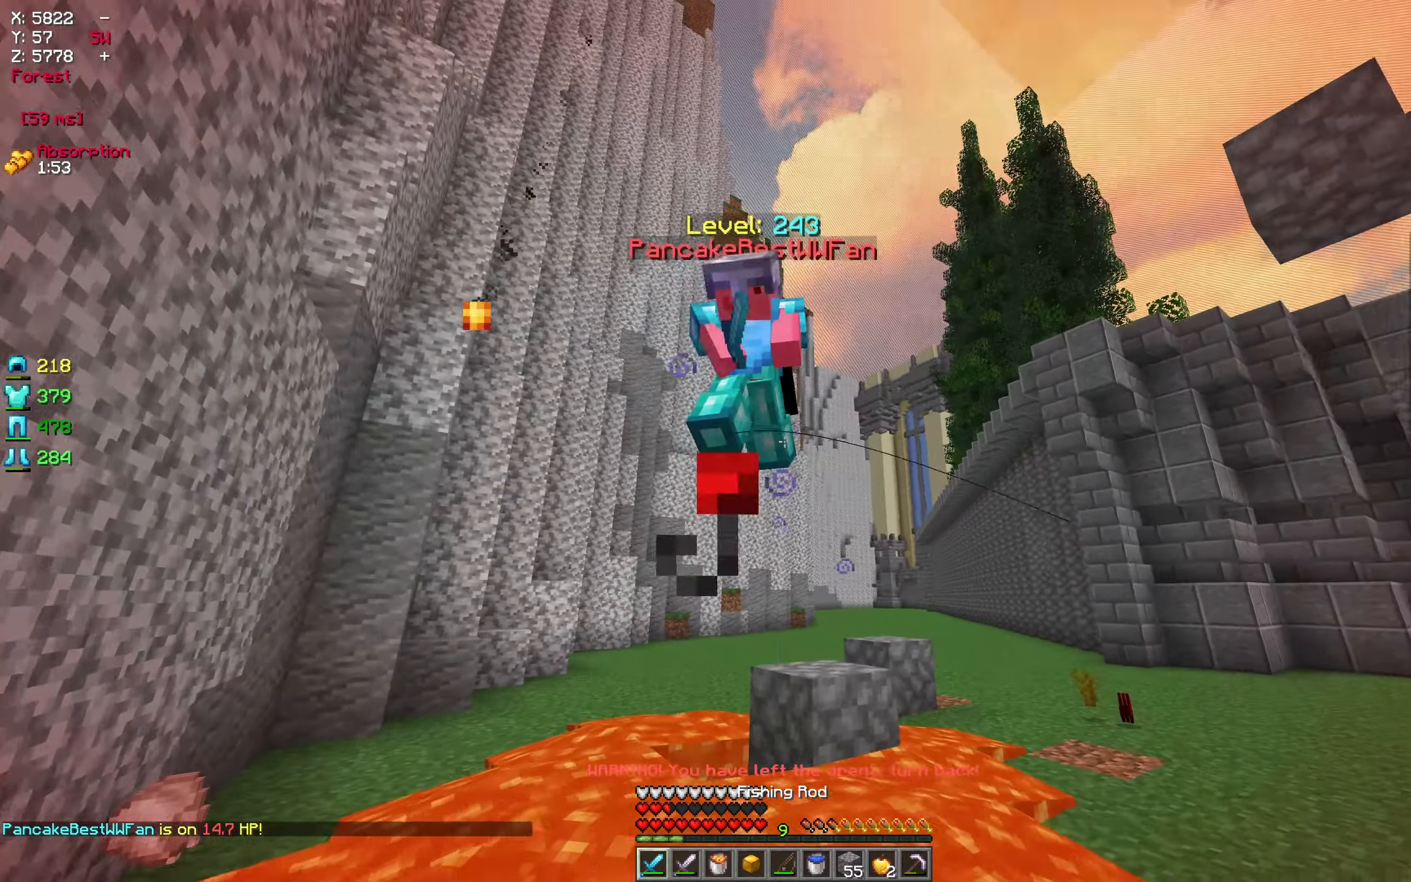
{"keys": ["d", "w"], "mouse": ["left"], "events": [[116, "mouse_left", "down"], [350, "d", "down"]]}
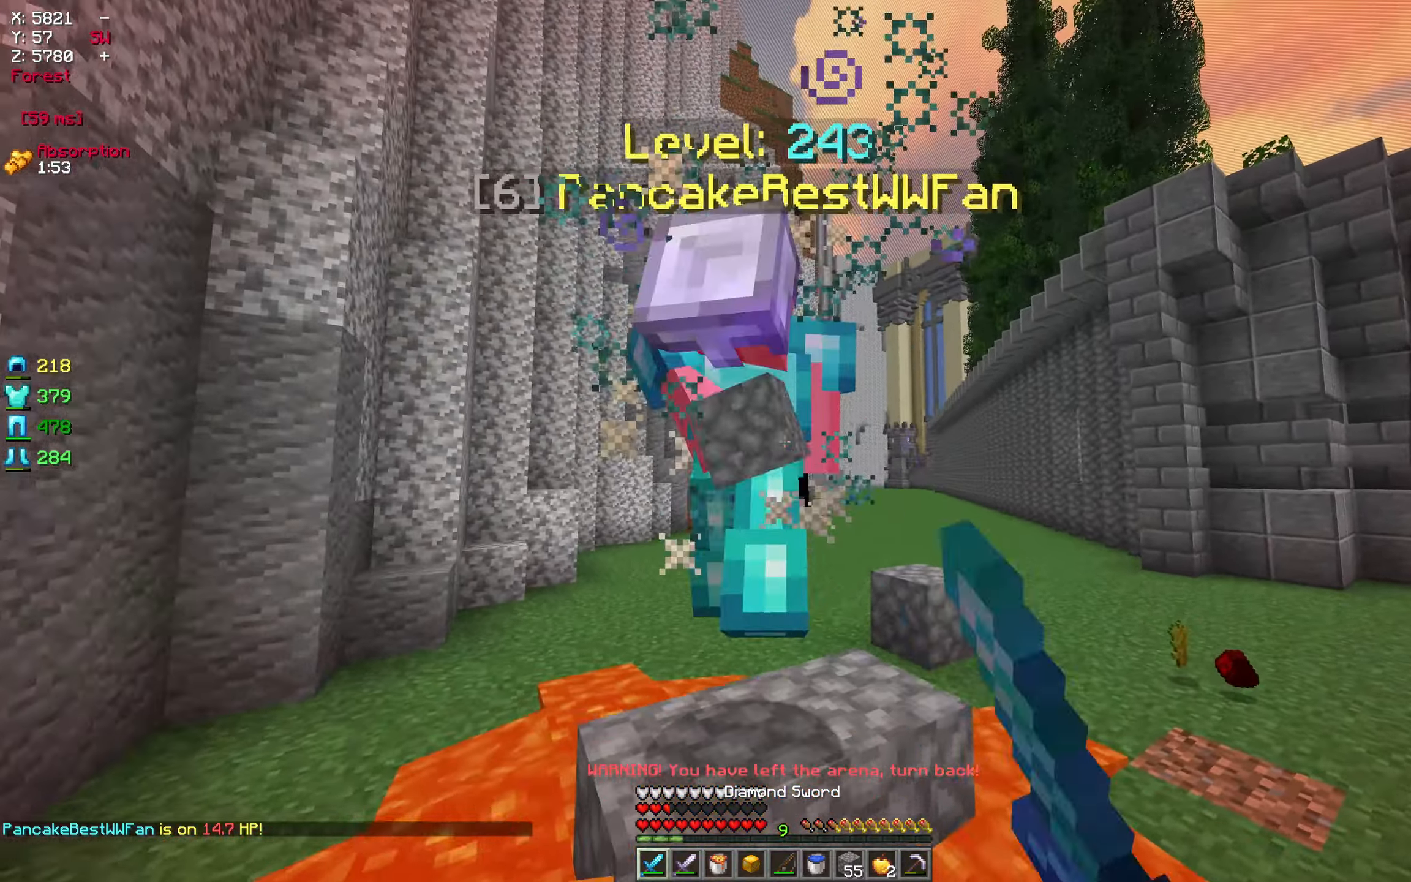
{"keys": ["w"], "mouse": ["right"], "events": [[83, "d", "up"], [183, "mouse_left", "up"], [316, "mouse_right", "down"]]}
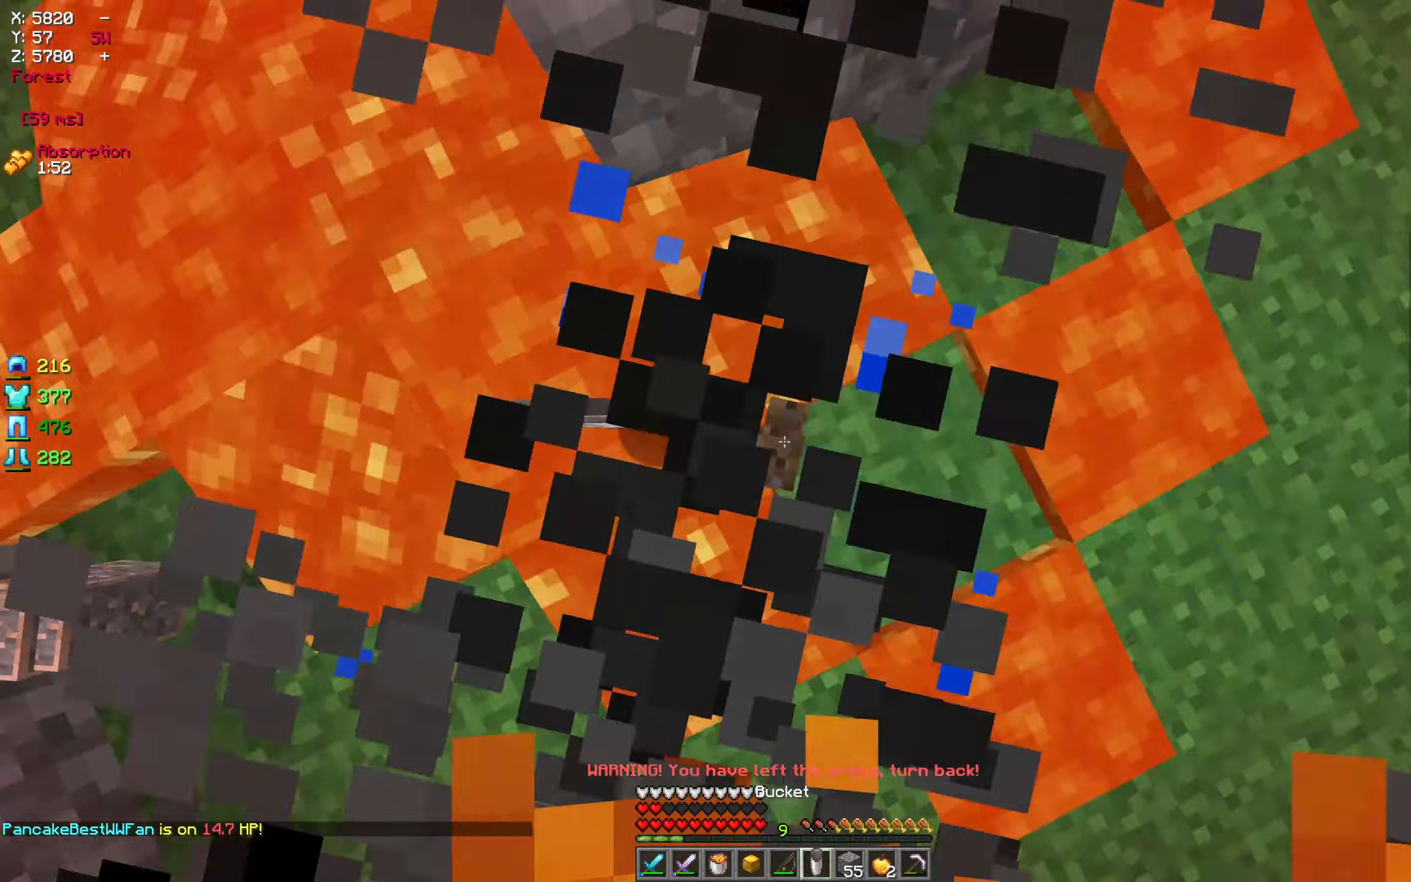
{"keys": ["d", "w"], "mouse": ["left"], "events": [[66, "mouse_right", "up"], [150, "mouse_left", "down"], [316, "mouse_left", "up"], [366, "mouse_left", "down"], [400, "d", "down"]]}
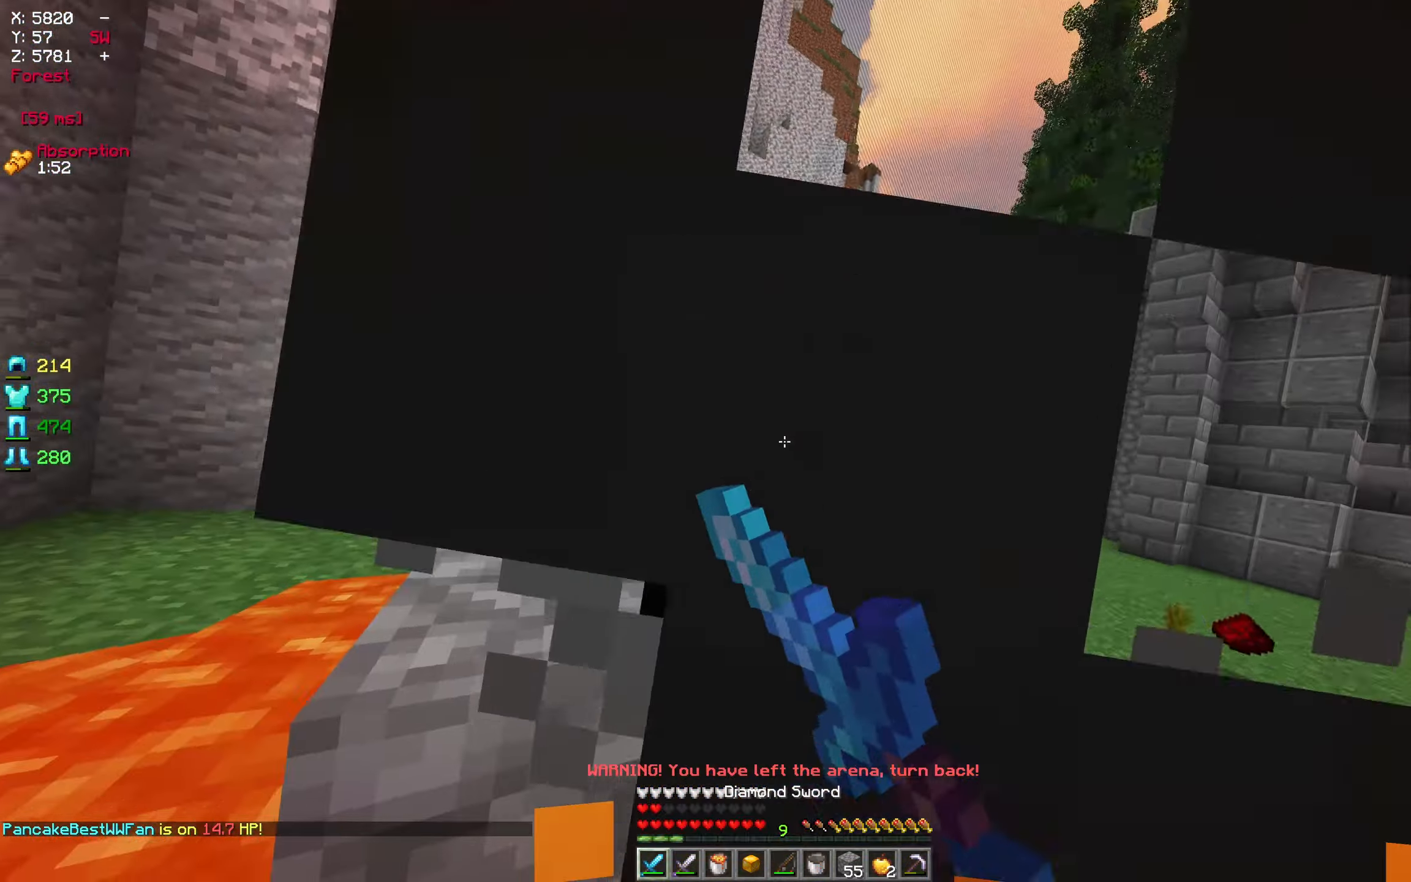
{"keys": [], "mouse": ["right"], "events": [[16, "mouse_left", "up"], [166, "d", "up"], [183, "w", "up"], [300, "mouse_right", "down"]]}
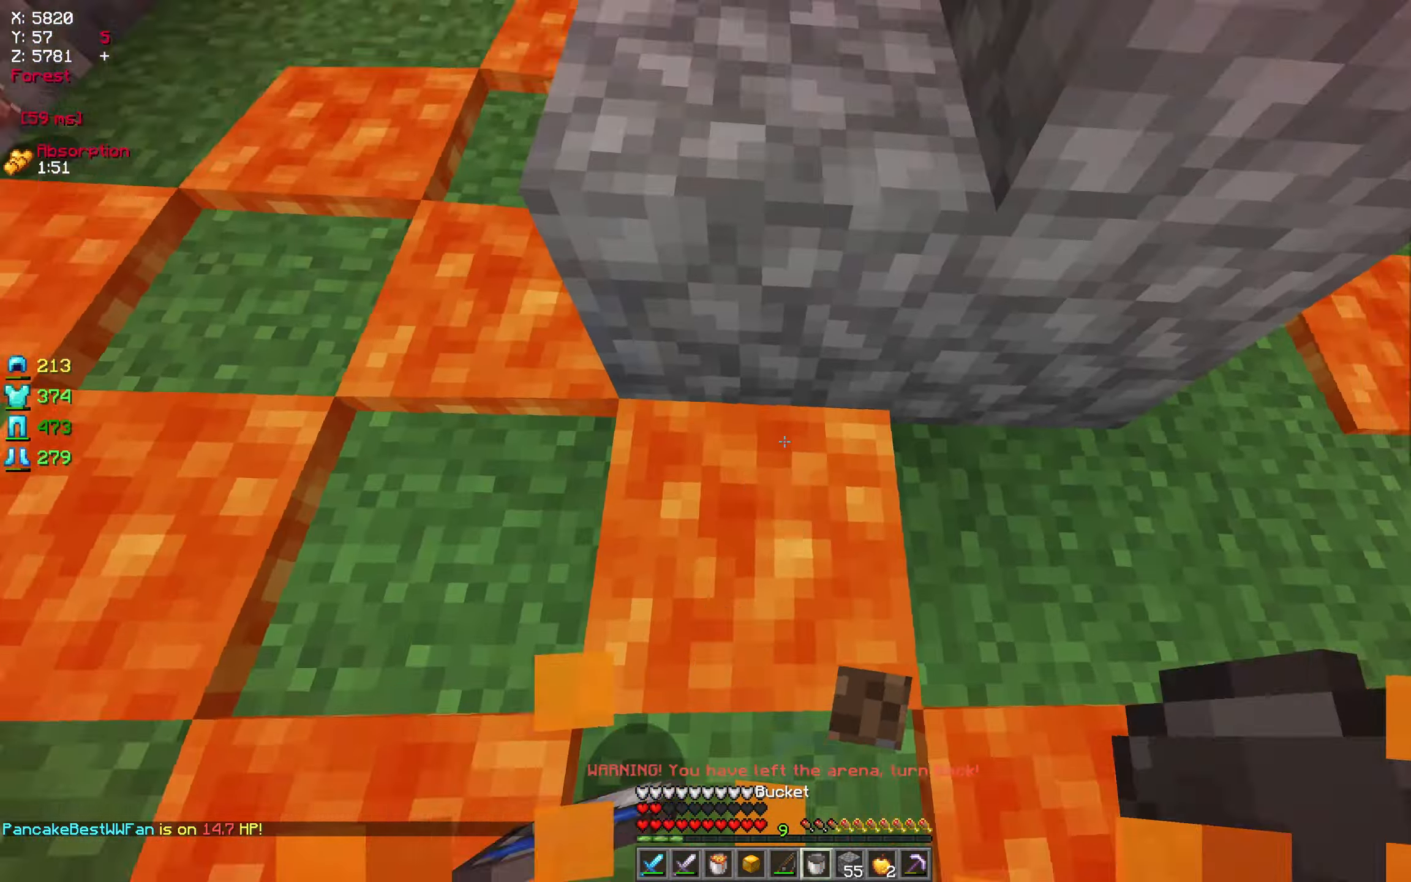
{"keys": [], "mouse": [], "events": [[50, "mouse_right", "up"]]}
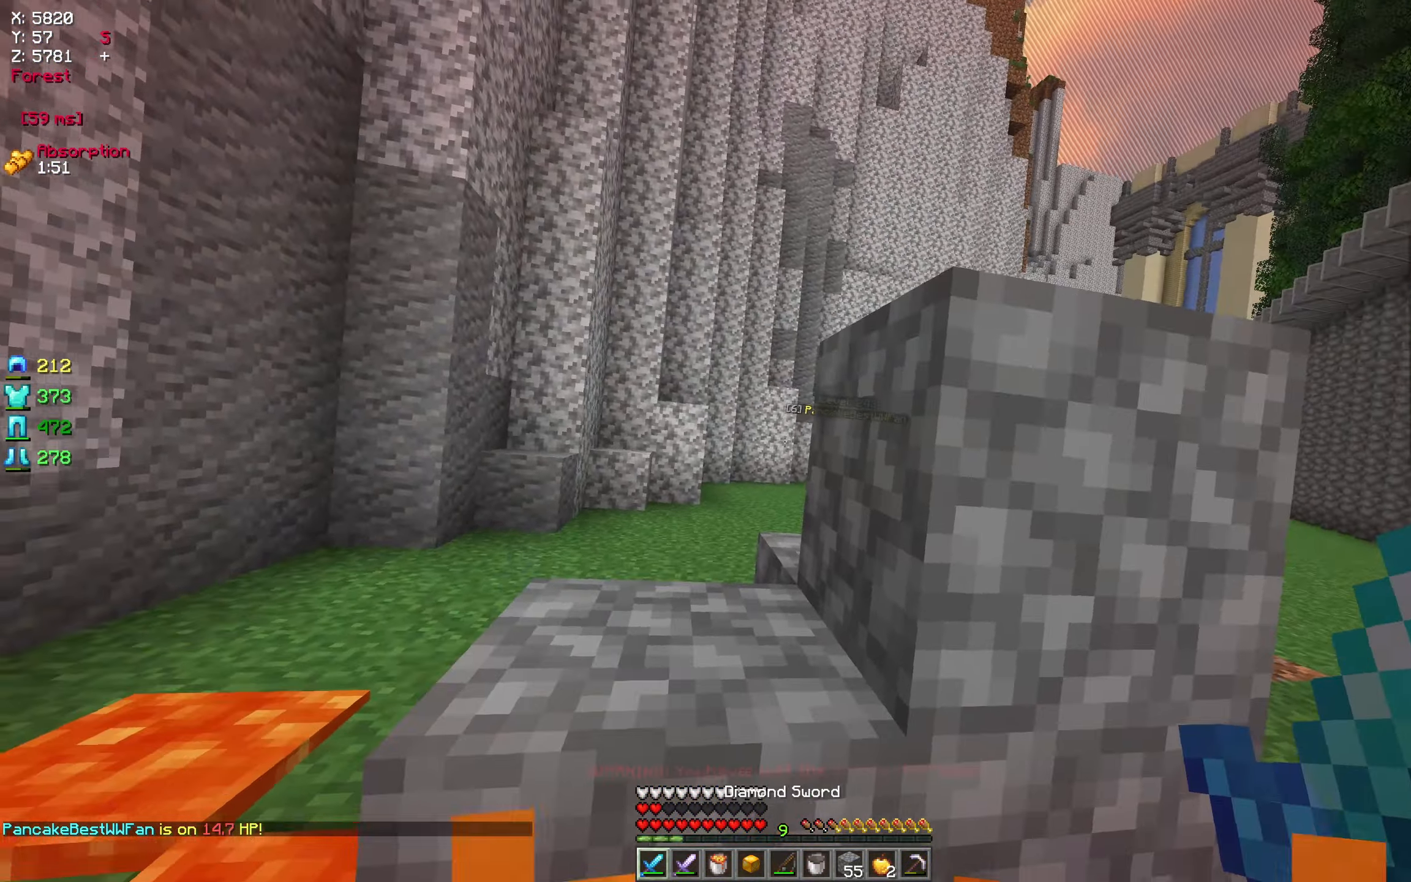
{"keys": [], "mouse": [], "events": [[183, "s", "down"], [433, "s", "up"]]}
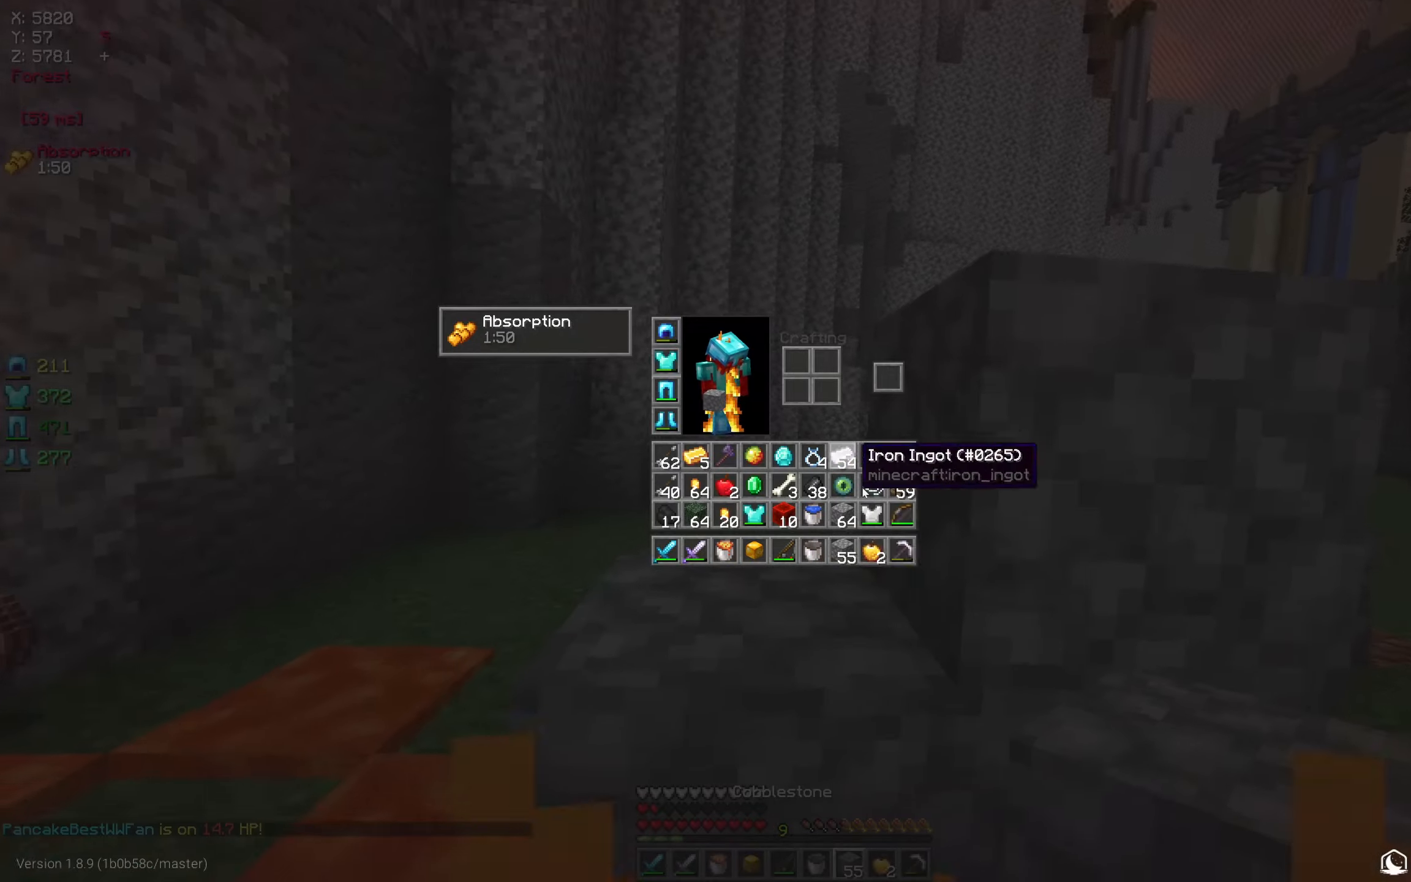
{"keys": [], "mouse": [], "events": []}
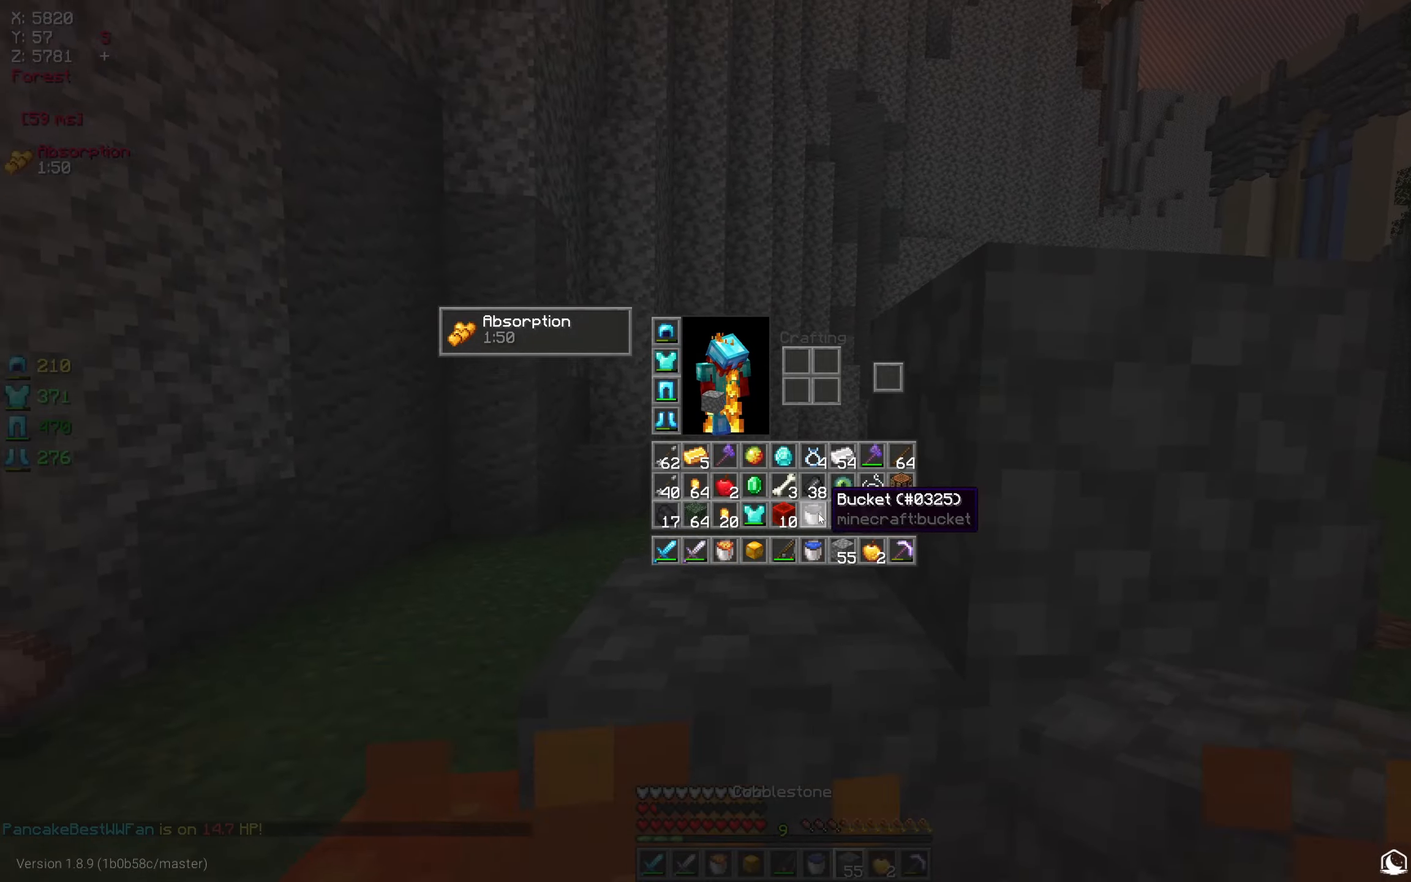
{"keys": [], "mouse": ["right"], "events": [[383, "mouse_right", "down"]]}
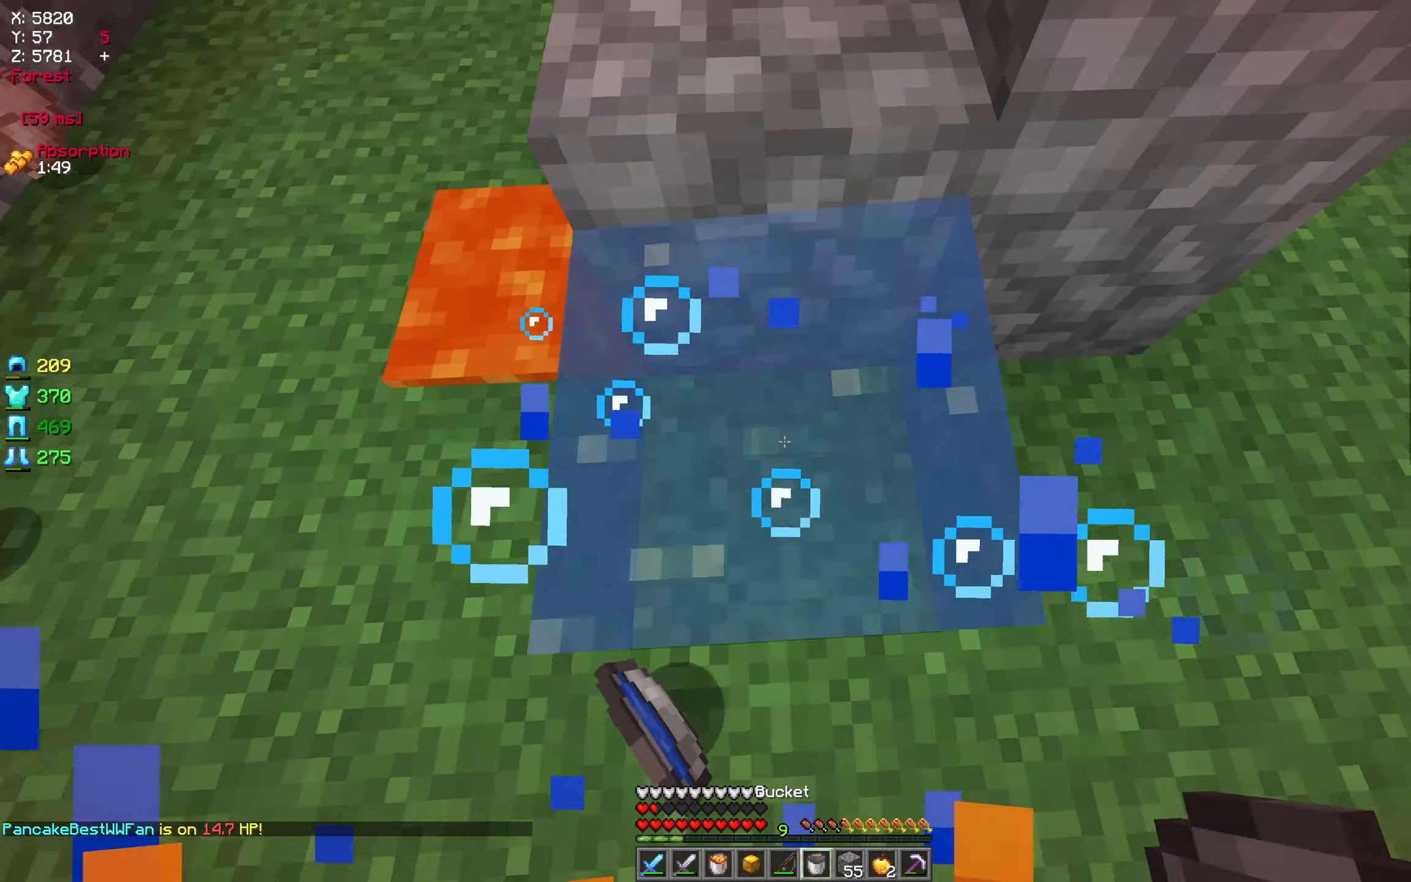
{"keys": [], "mouse": [], "events": [[116, "mouse_right", "up"], [183, "s", "down"], [483, "s", "up"]]}
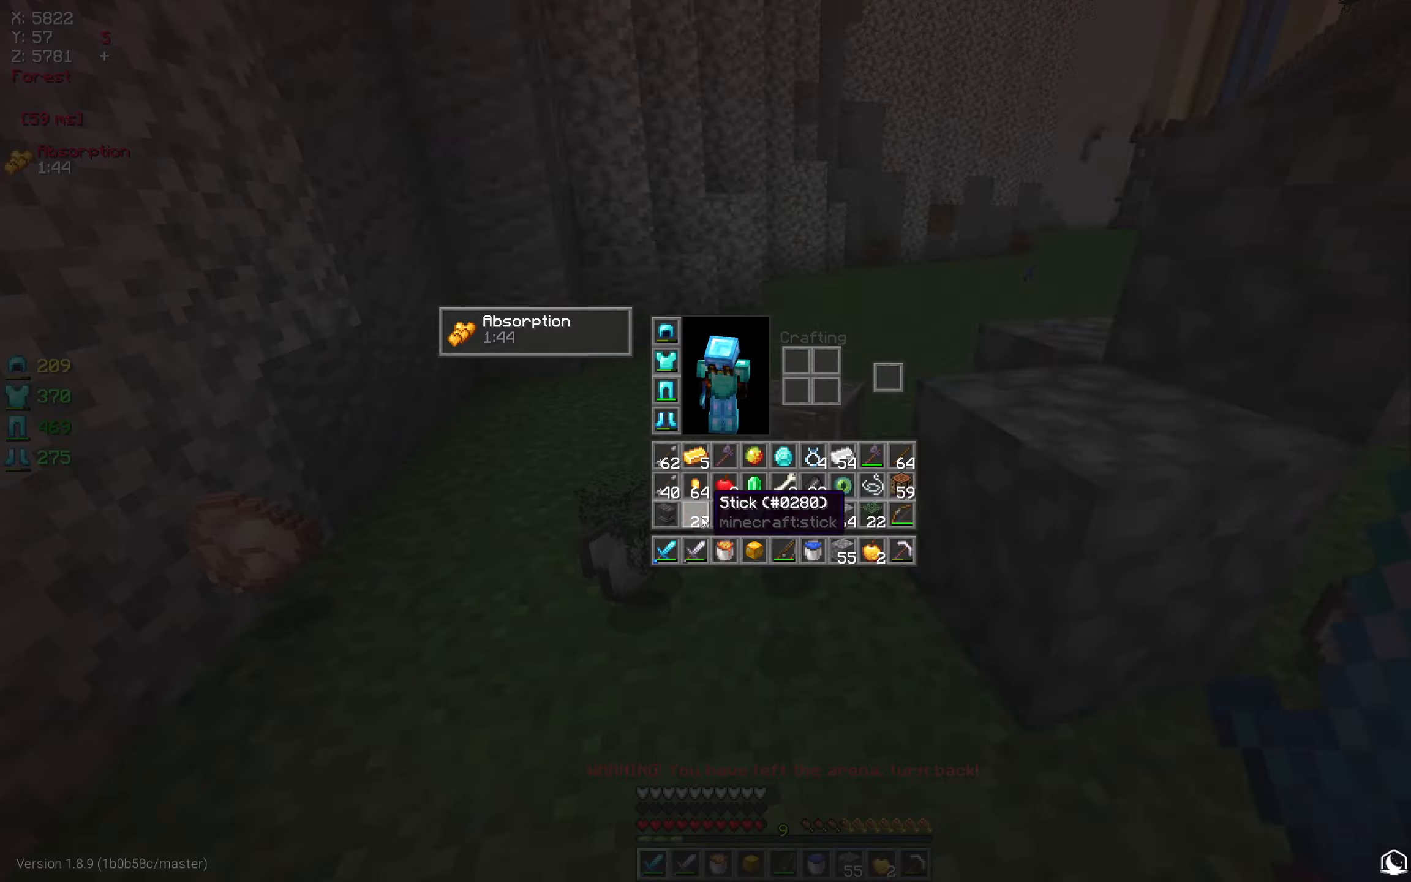
{"keys": [], "mouse": [], "events": []}